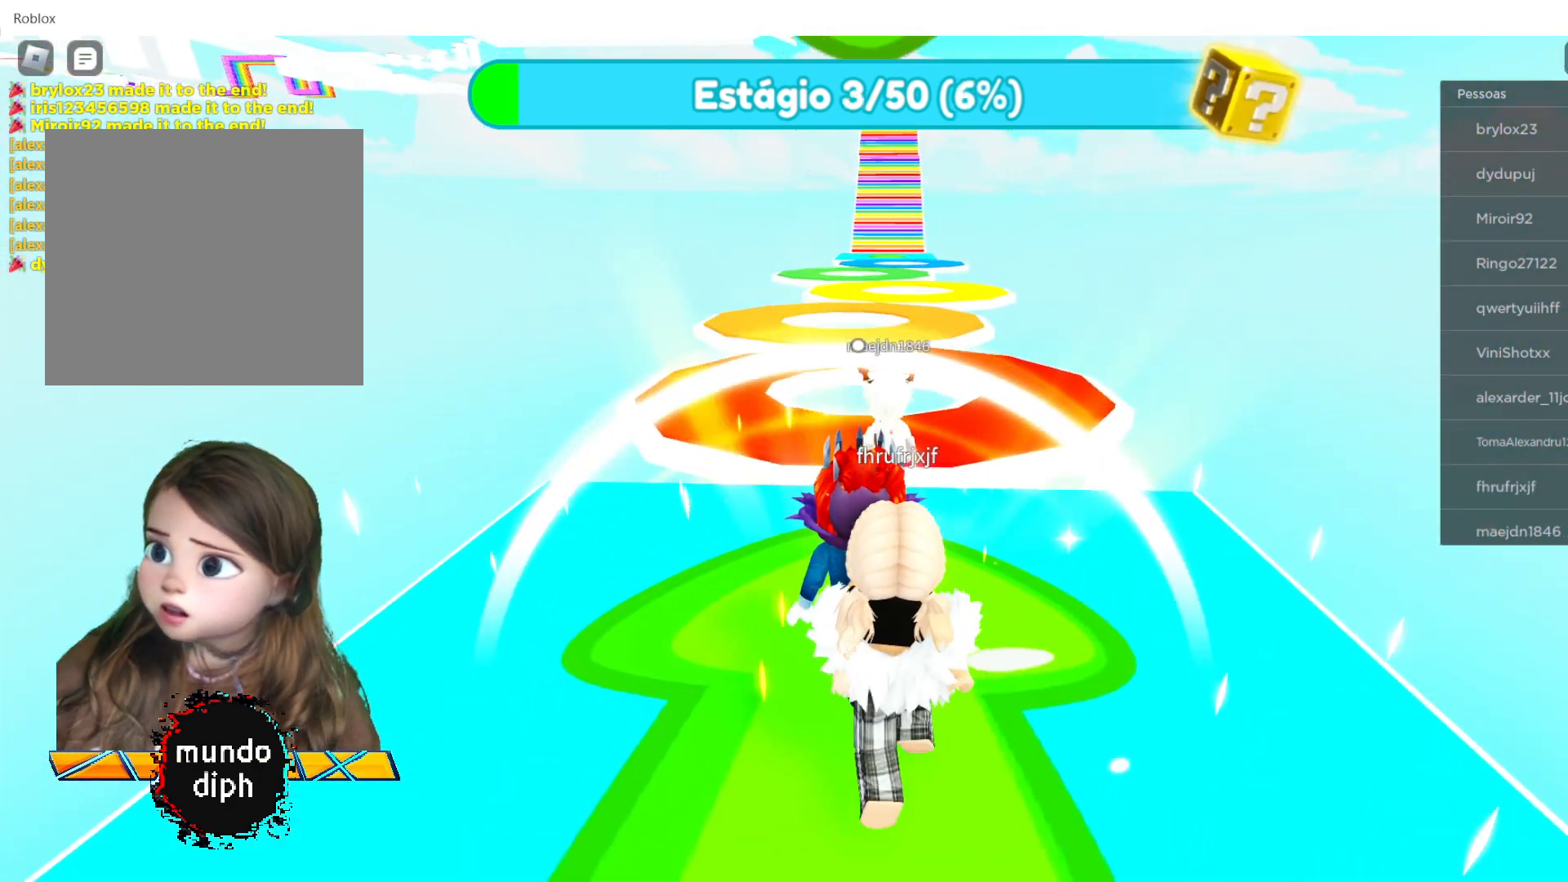
Gameplay with a controller (Xbox layout); each line is a JSON object with the inputs held at the frame after it. "events" lists button and stick changes between this image and that frame as [ms after this image, input, new state], when the widget could be followed in between.
{"buttons": [], "left_stick": "up", "right_stick": "center", "events": [[67, "left_stick", "center"], [334, "left_stick", "up"]]}
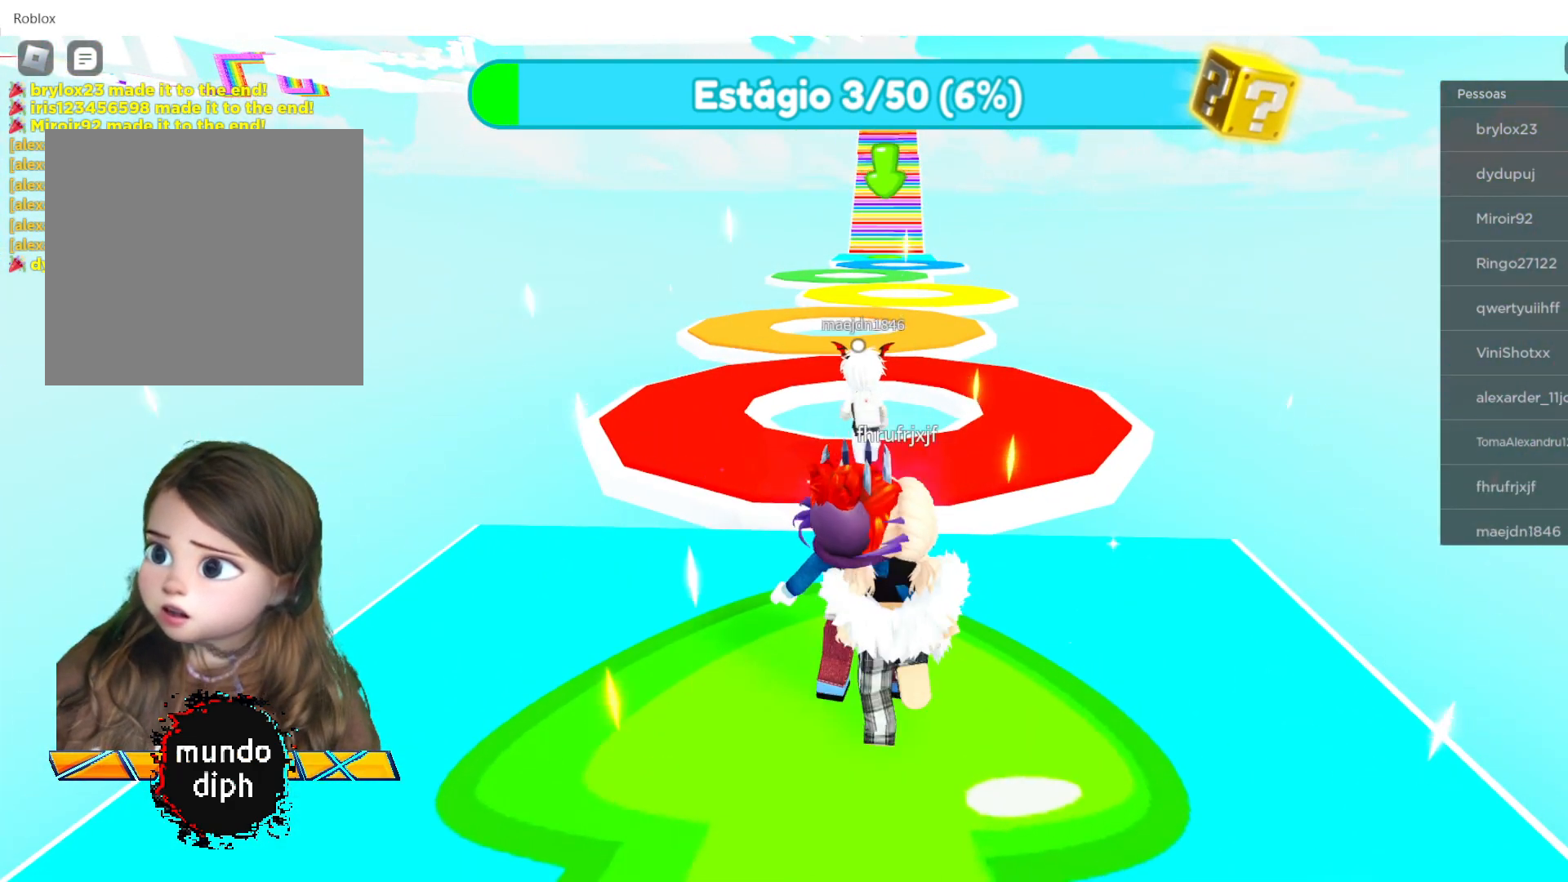
{"buttons": ["A"], "left_stick": "up", "right_stick": "center", "events": [[368, "A", "down"]]}
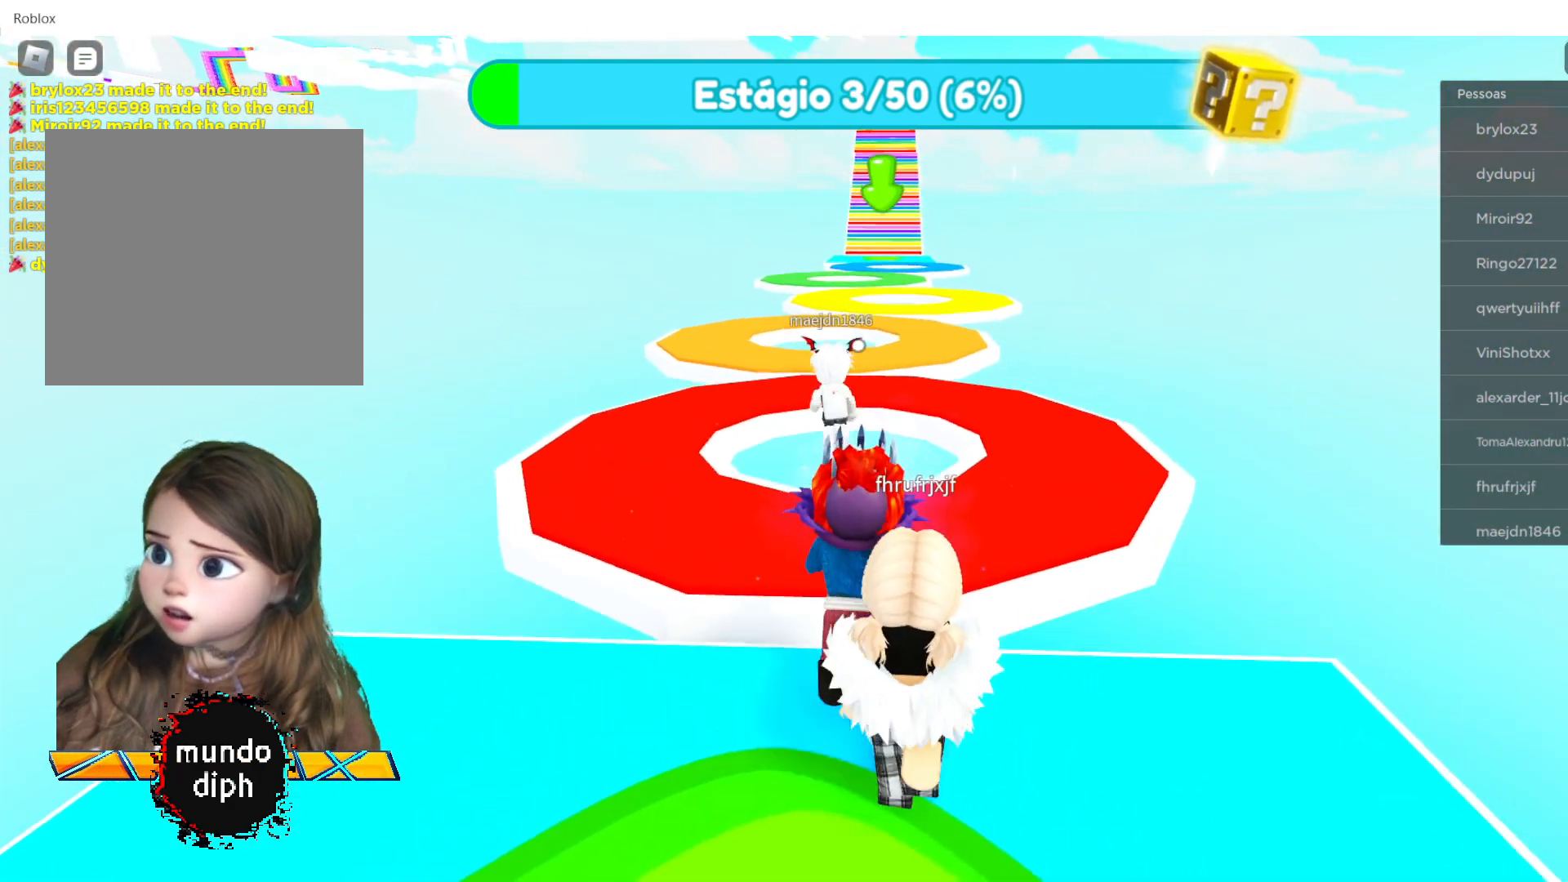
{"buttons": [], "left_stick": "up-right", "right_stick": "center", "events": [[33, "A", "up"], [100, "left_stick", "up-right"]]}
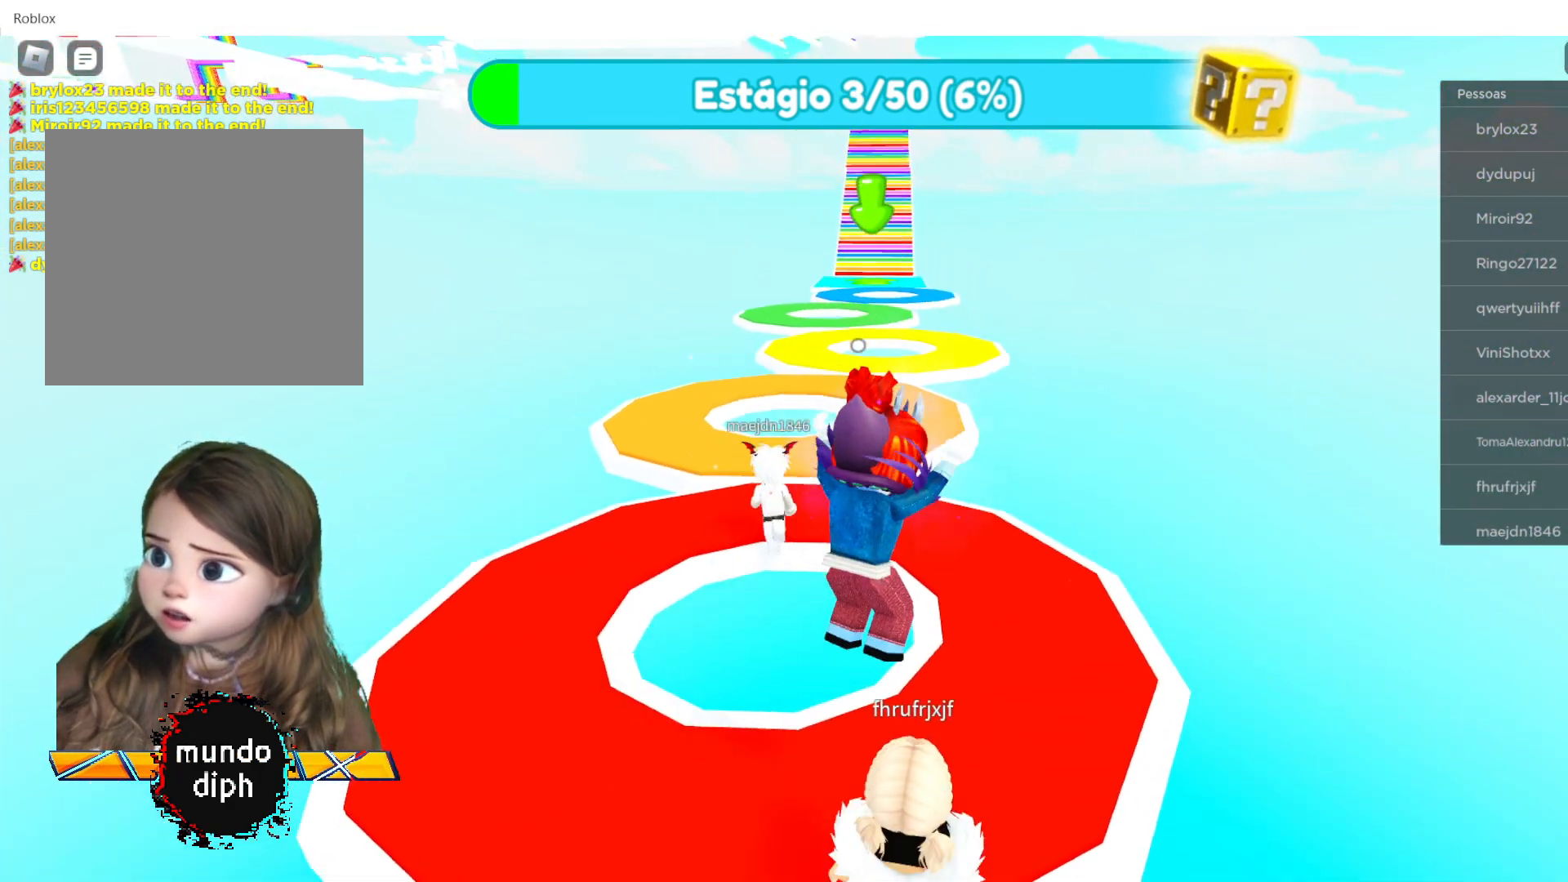
{"buttons": [], "left_stick": "up-right", "right_stick": "center", "events": []}
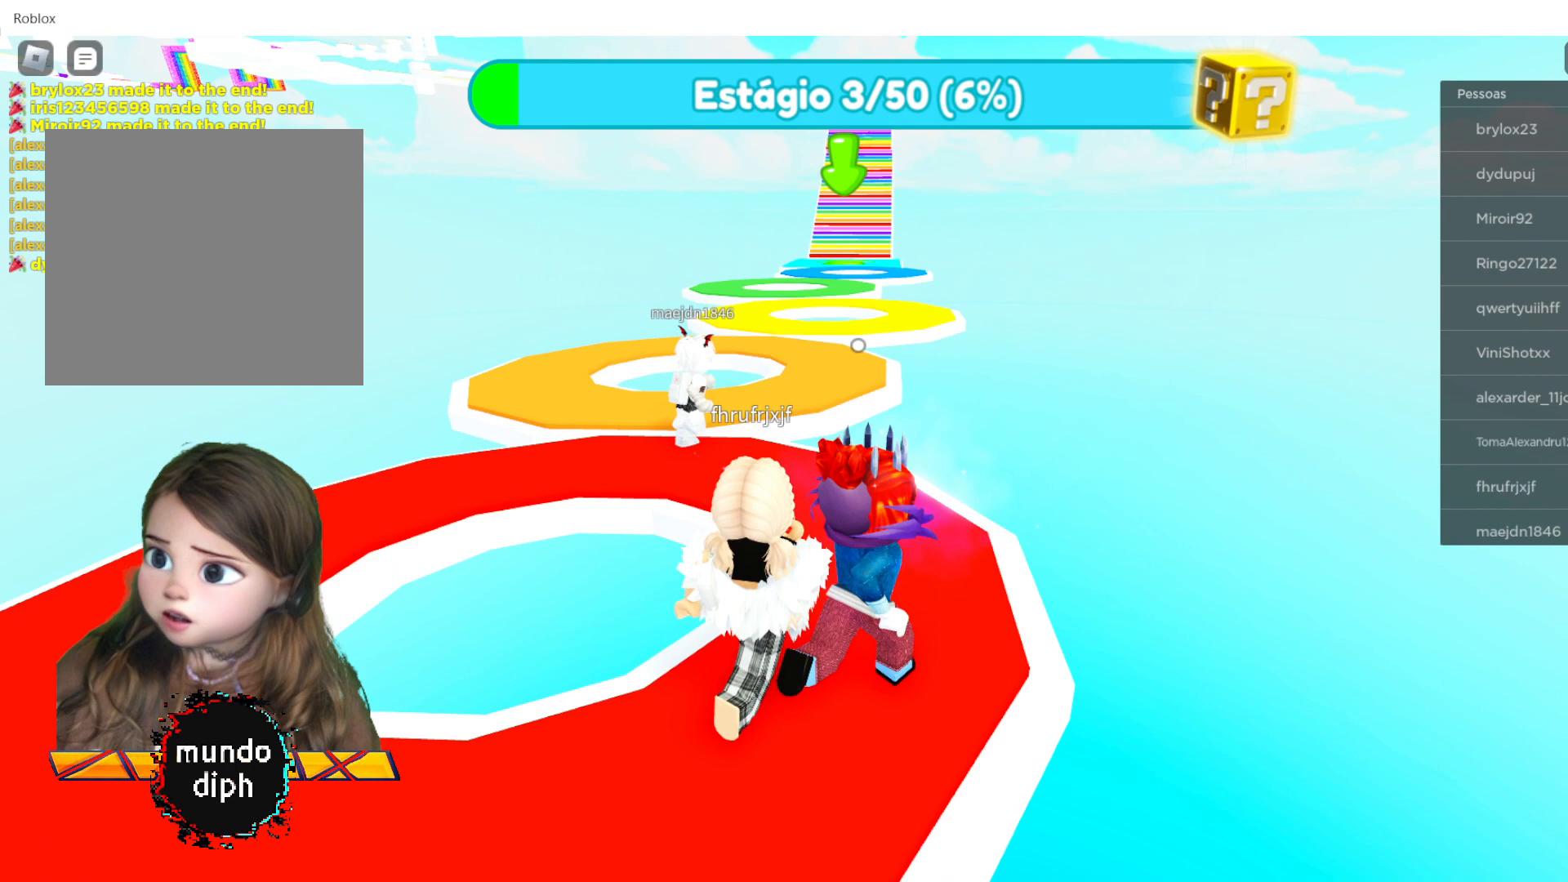
{"buttons": [], "left_stick": "up-left", "right_stick": "center", "events": [[267, "left_stick", "up"], [434, "left_stick", "up-left"]]}
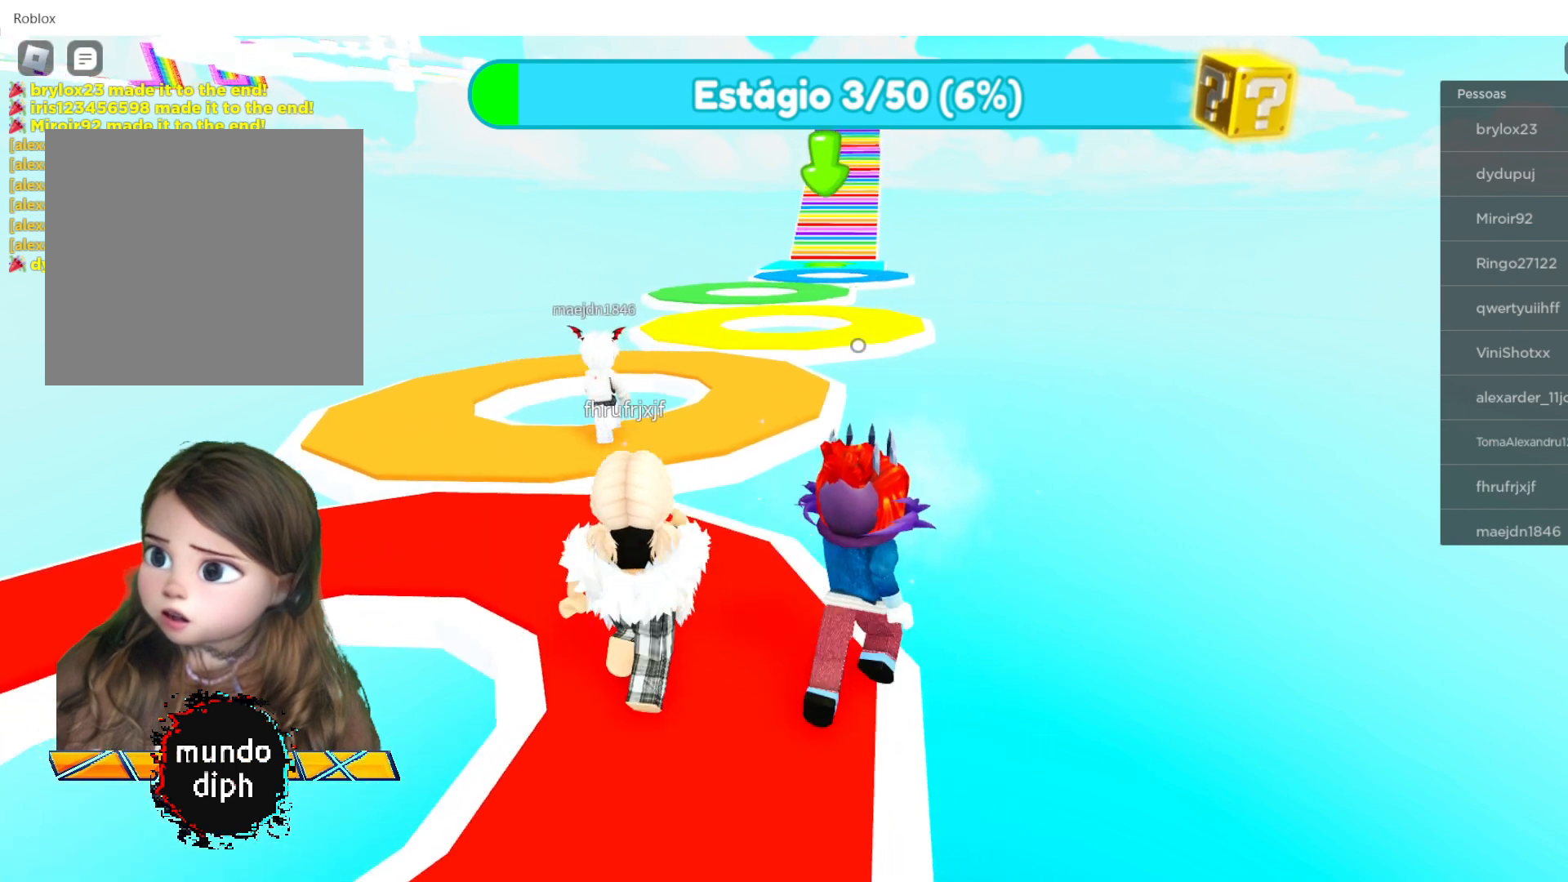
{"buttons": [], "left_stick": "left", "right_stick": "center", "events": [[267, "left_stick", "left"]]}
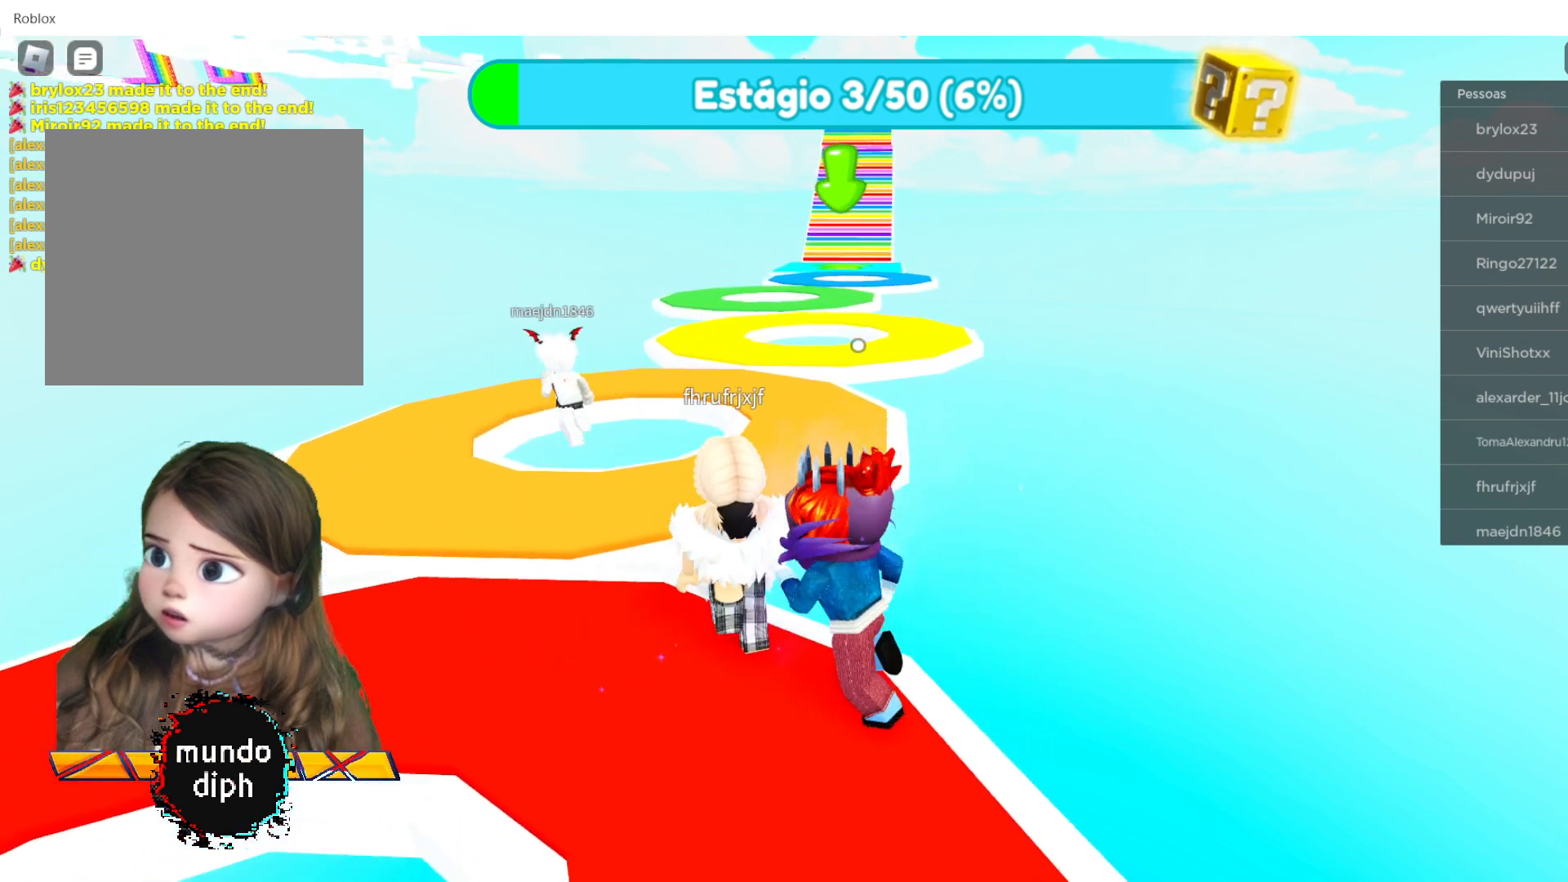
{"buttons": [], "left_stick": "up-left", "right_stick": "center", "events": [[200, "A", "down"], [334, "left_stick", "up-left"], [400, "A", "up"]]}
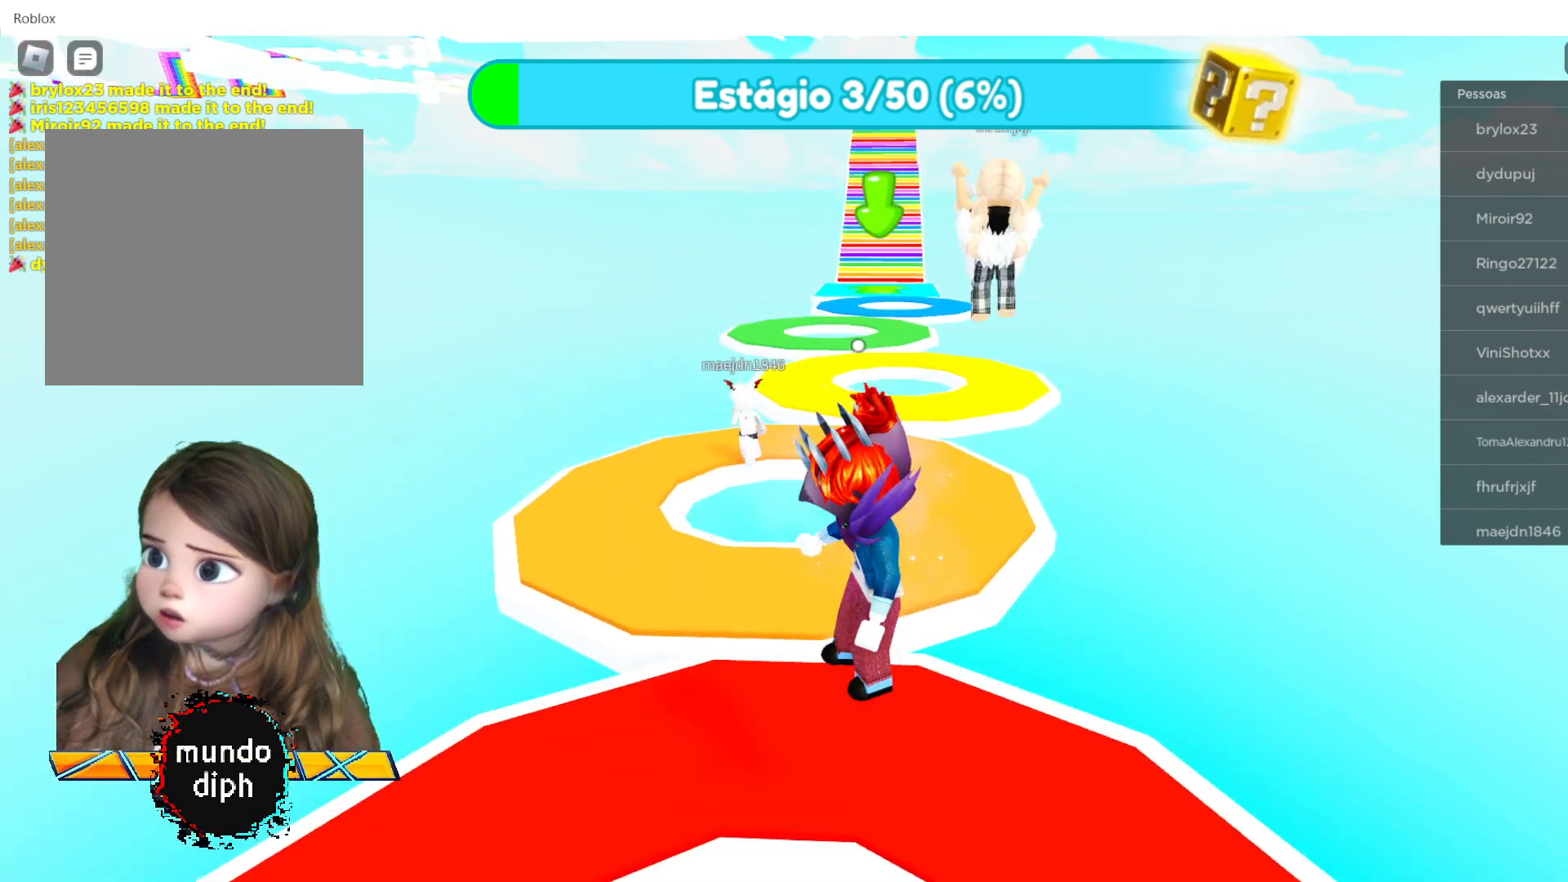
{"buttons": [], "left_stick": "up", "right_stick": "center", "events": [[66, "left_stick", "up"]]}
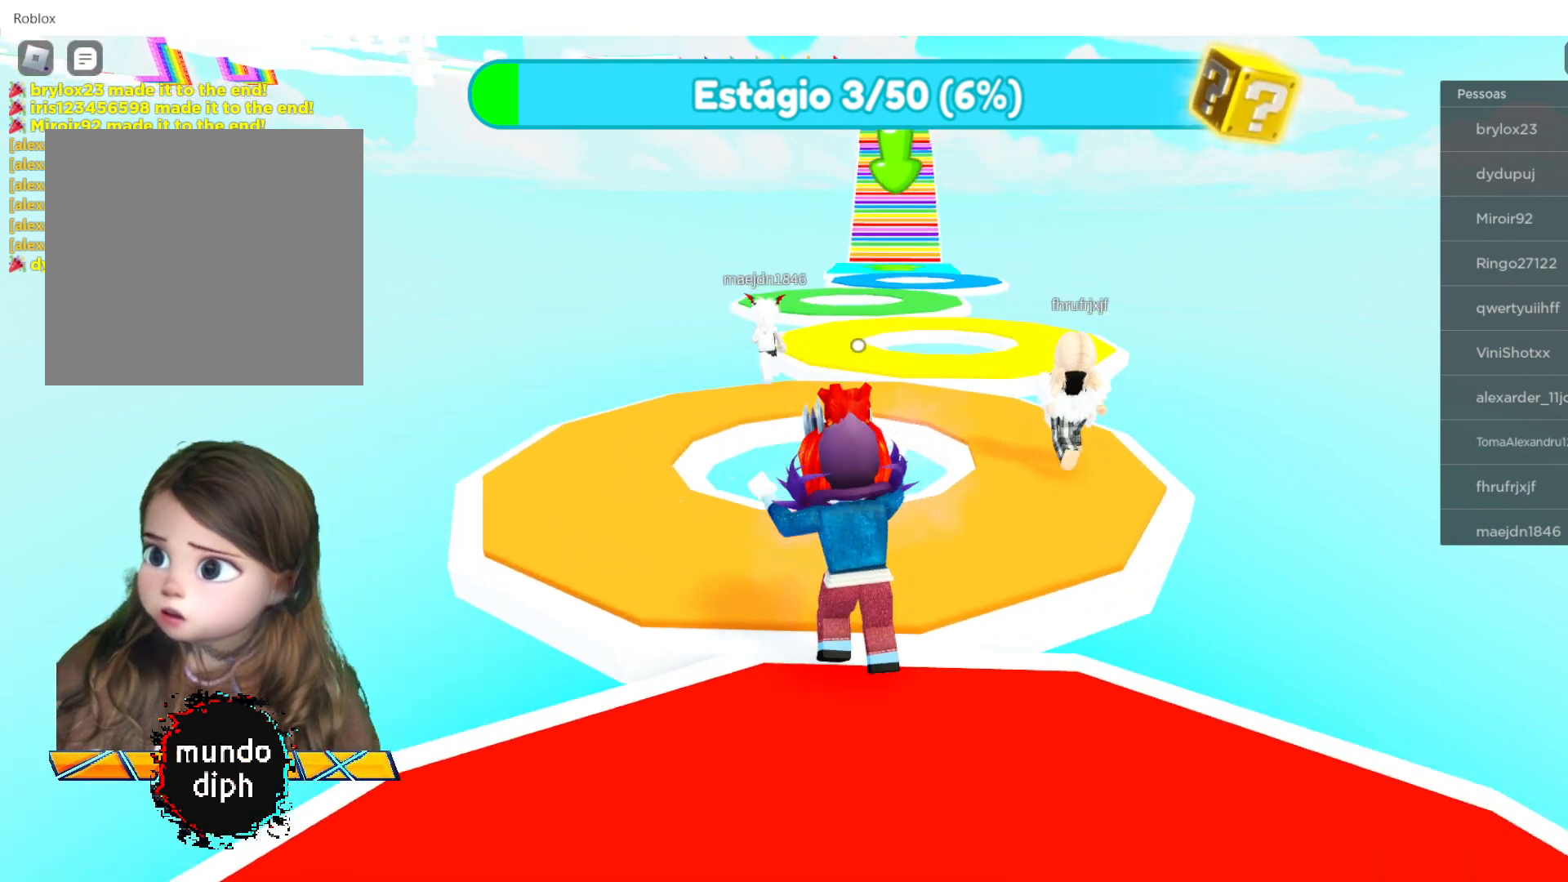
{"buttons": [], "left_stick": "up-right", "right_stick": "center", "events": [[367, "left_stick", "up-right"]]}
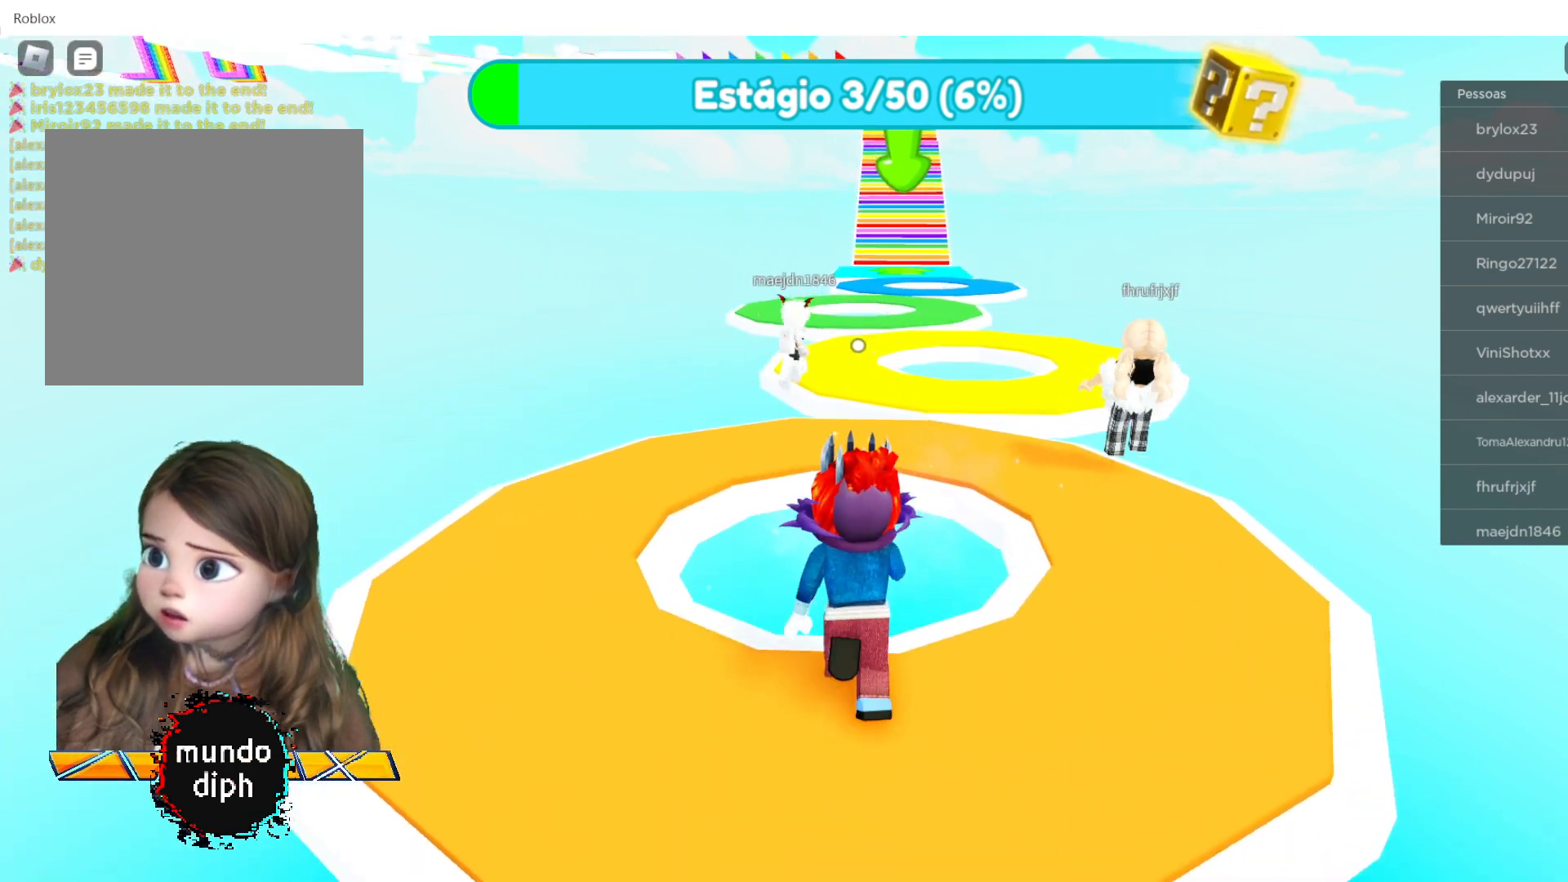
{"buttons": [], "left_stick": "right", "right_stick": "center", "events": [[67, "left_stick", "right"]]}
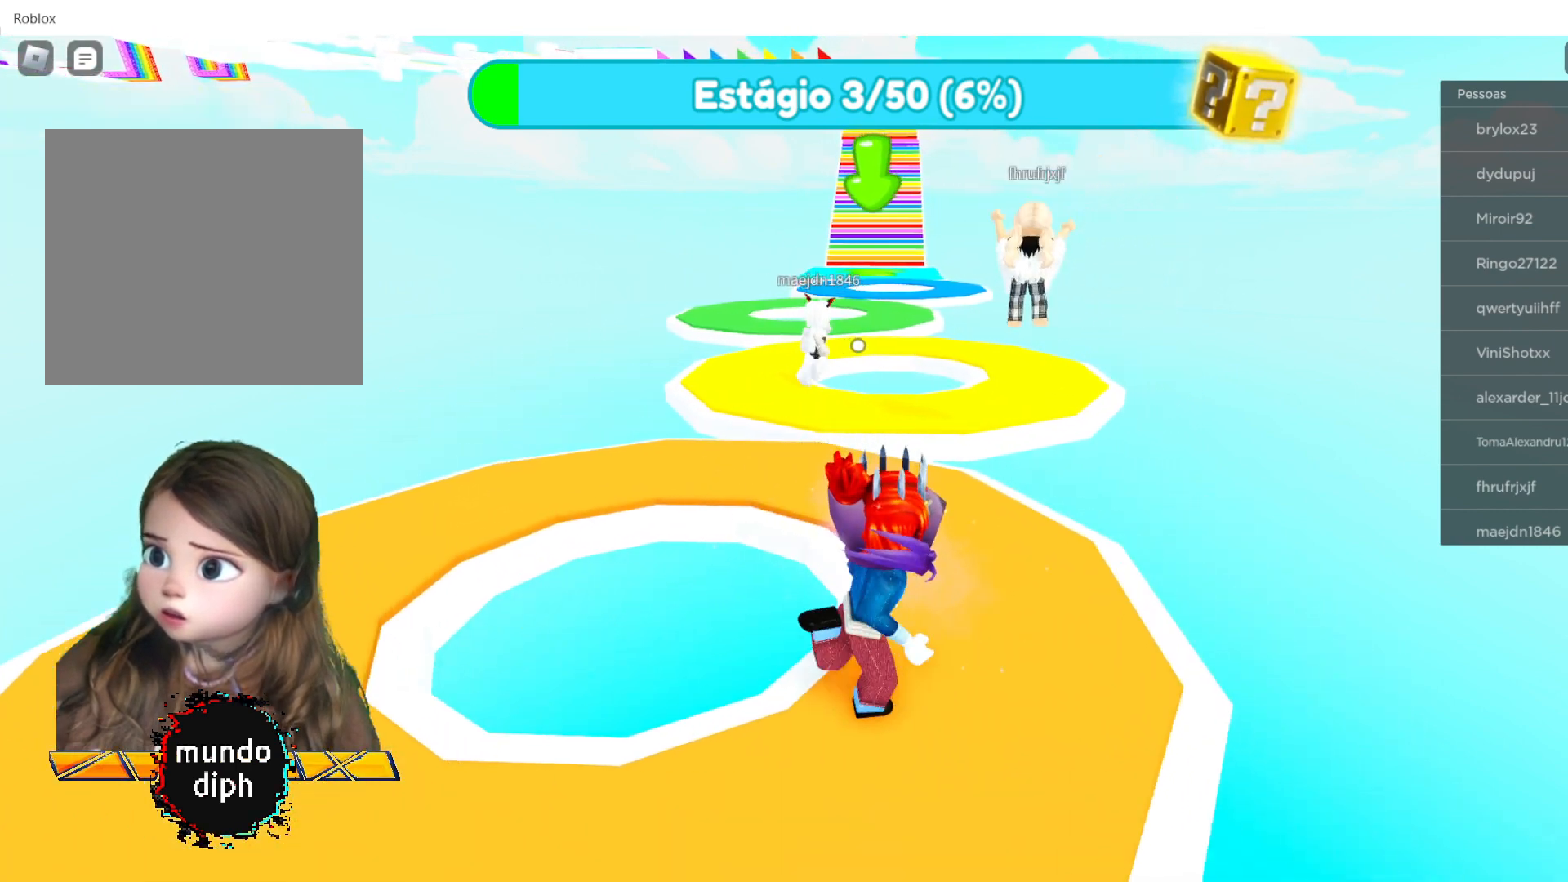
{"buttons": [], "left_stick": "up", "right_stick": "center", "events": [[167, "left_stick", "center"], [434, "left_stick", "up"]]}
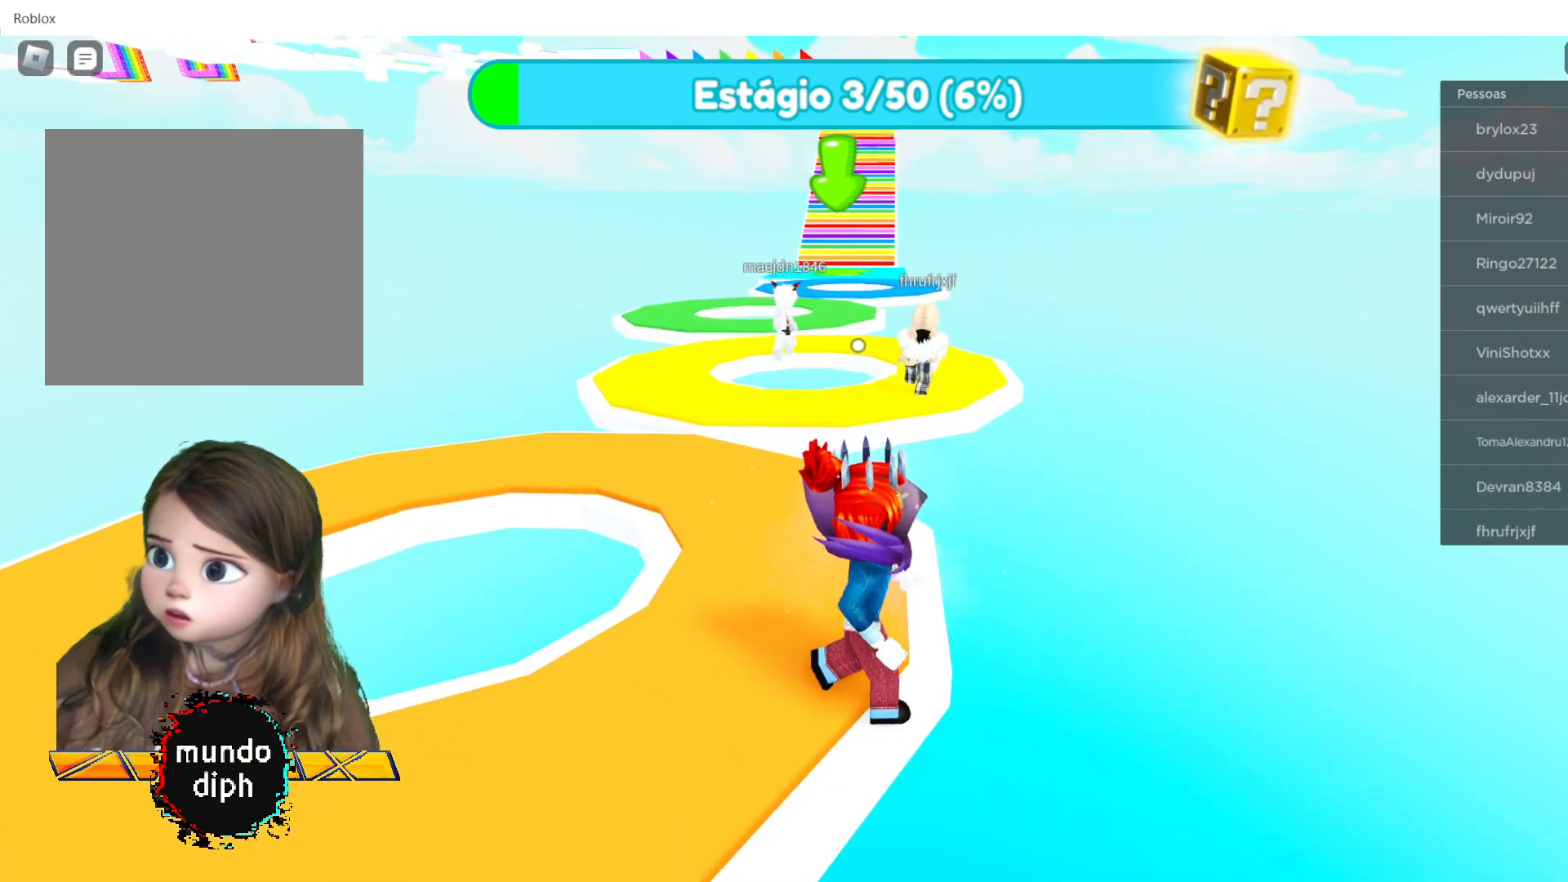
{"buttons": [], "left_stick": "up-left", "right_stick": "center", "events": [[500, "left_stick", "up-left"]]}
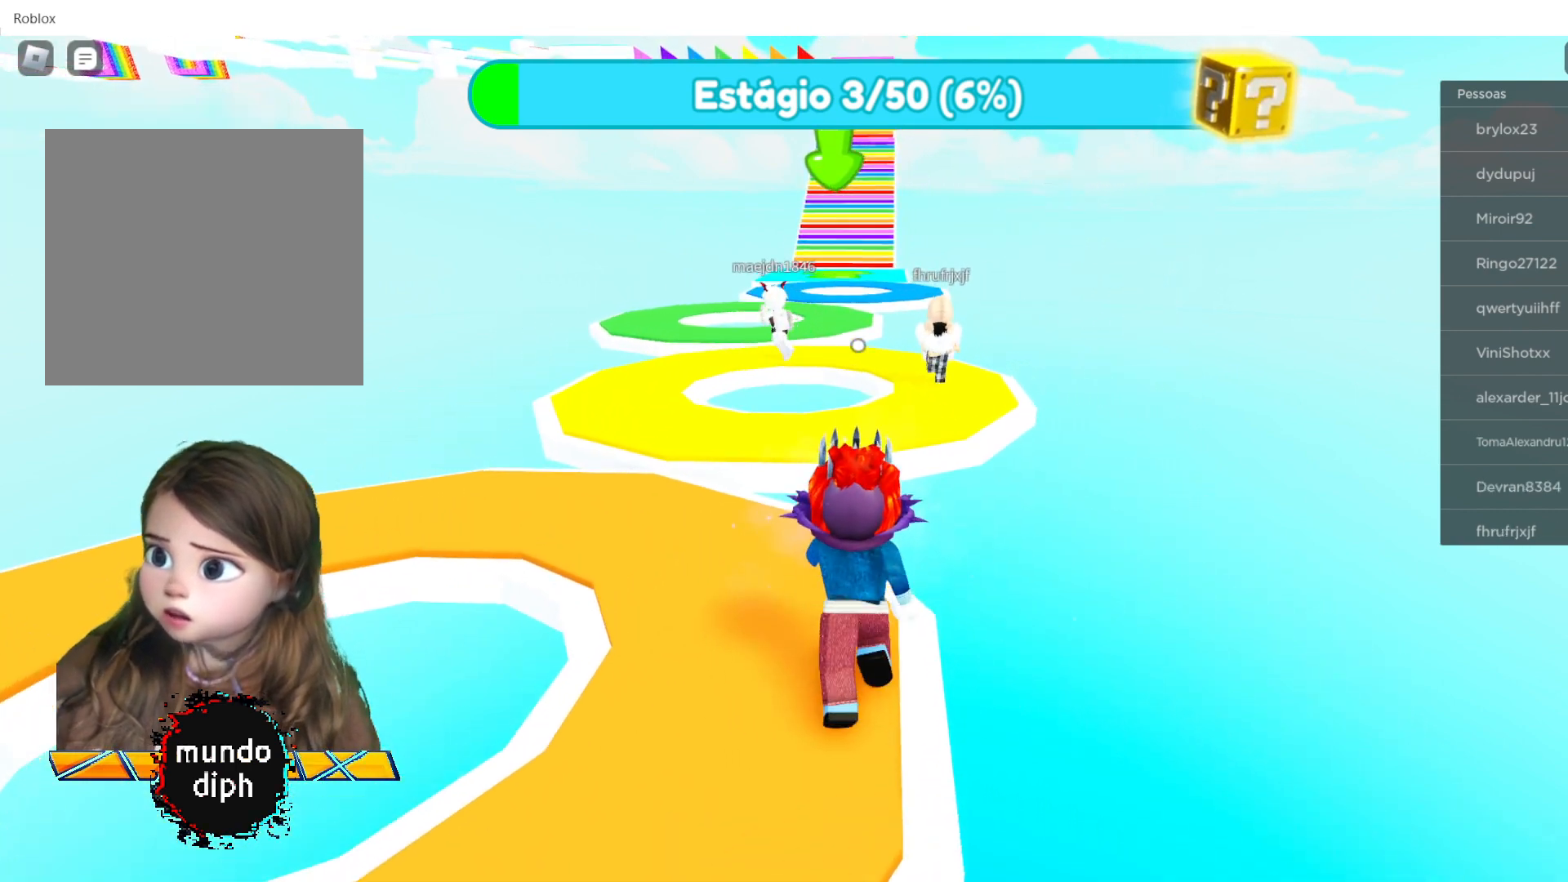
{"buttons": [], "left_stick": "up-left", "right_stick": "center", "events": [[234, "left_stick", "left"], [467, "left_stick", "up-left"]]}
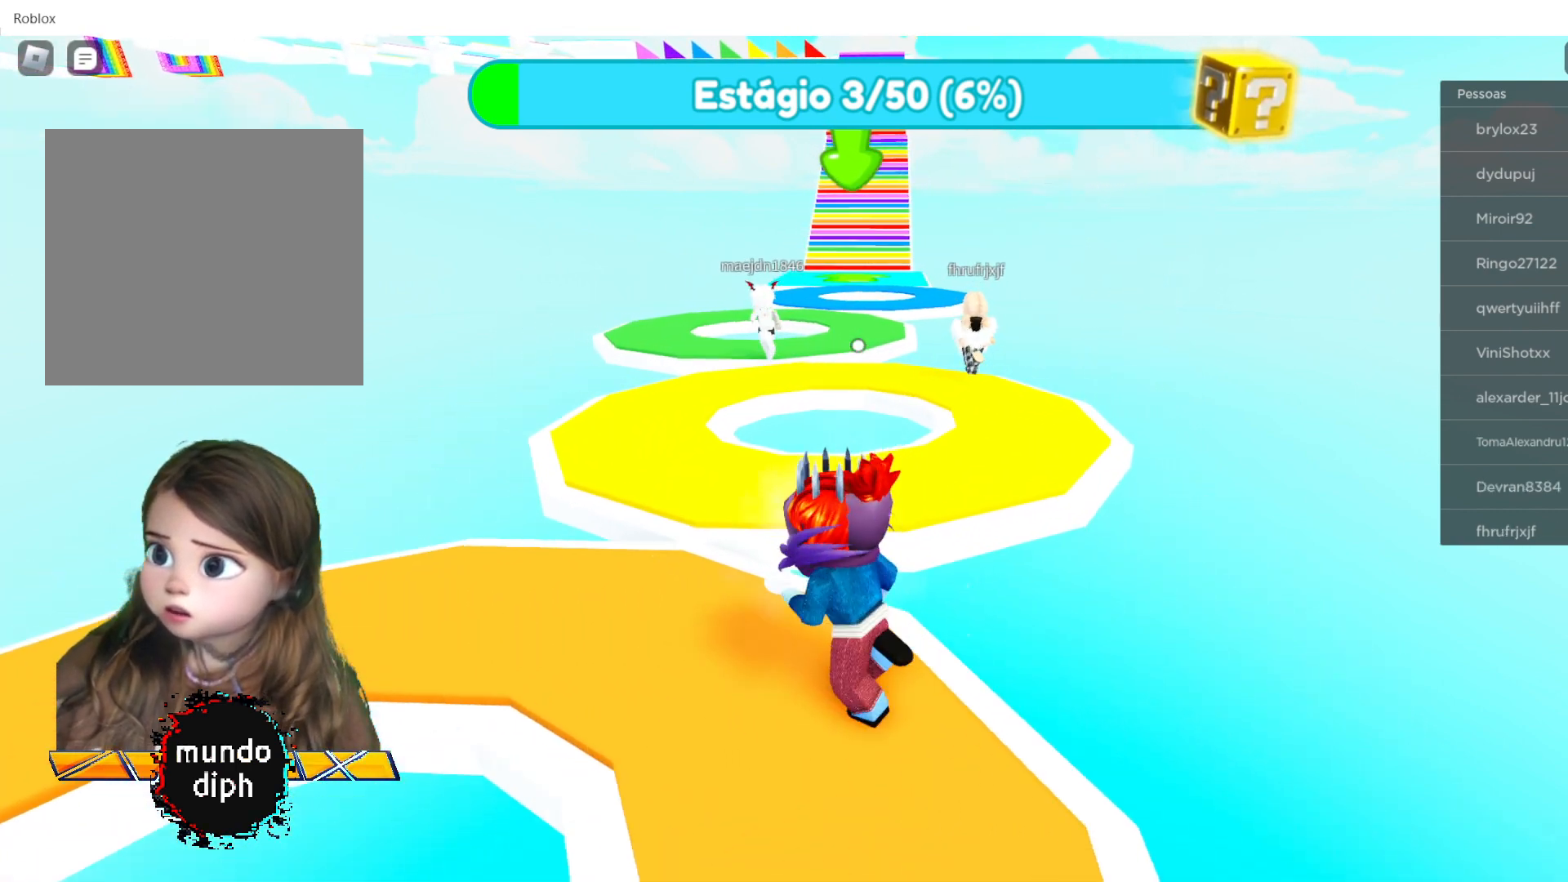
{"buttons": [], "left_stick": "up", "right_stick": "center", "events": [[200, "A", "down"], [233, "left_stick", "up"], [367, "A", "up"]]}
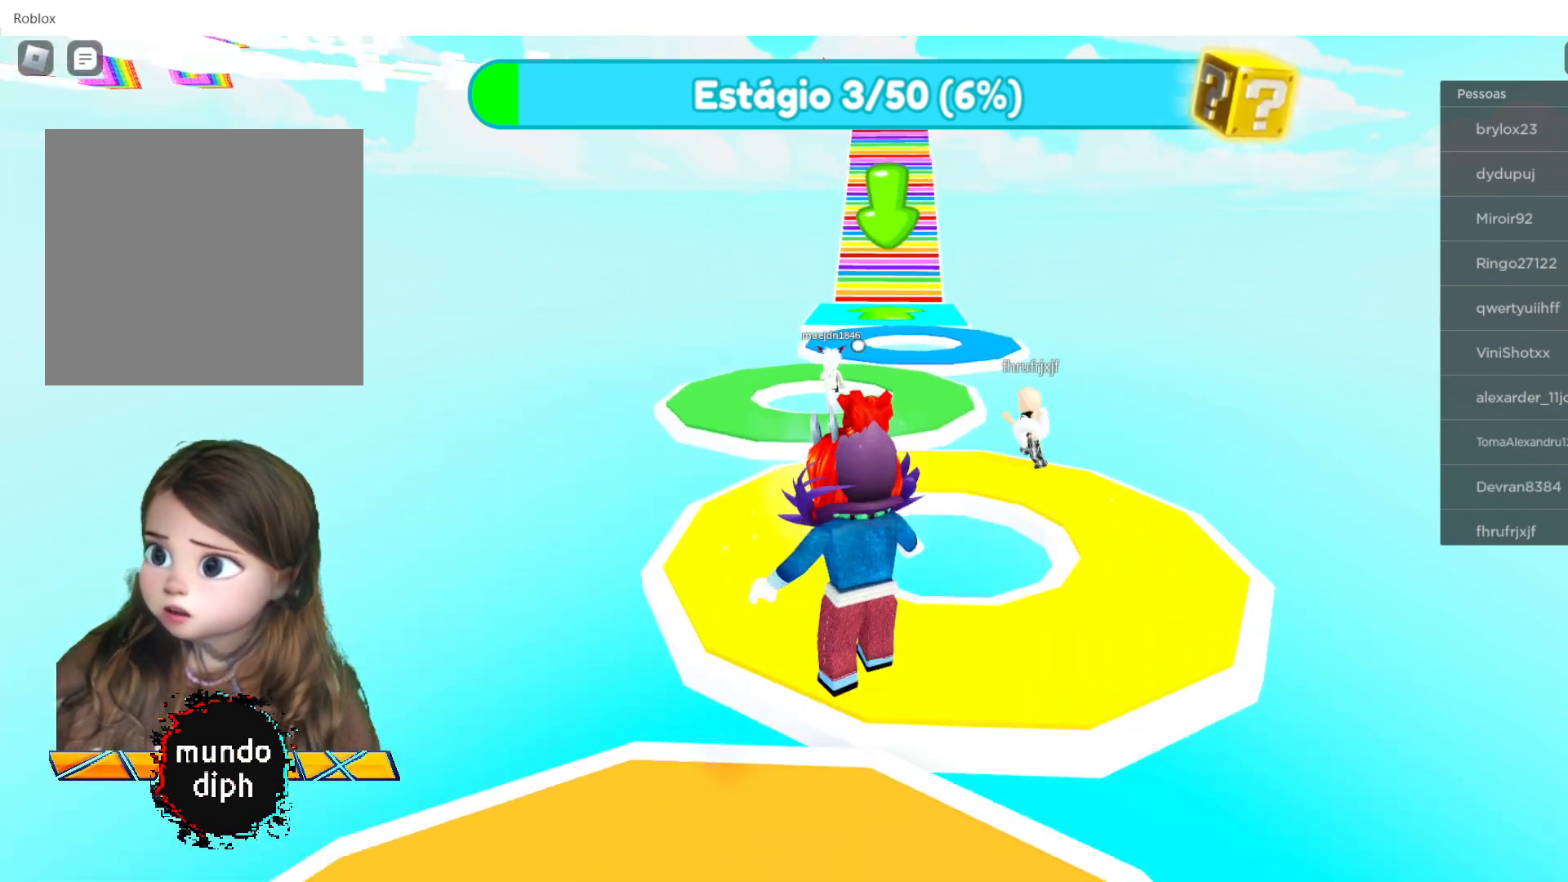
{"buttons": [], "left_stick": "up-right", "right_stick": "center", "events": [[133, "left_stick", "up-right"]]}
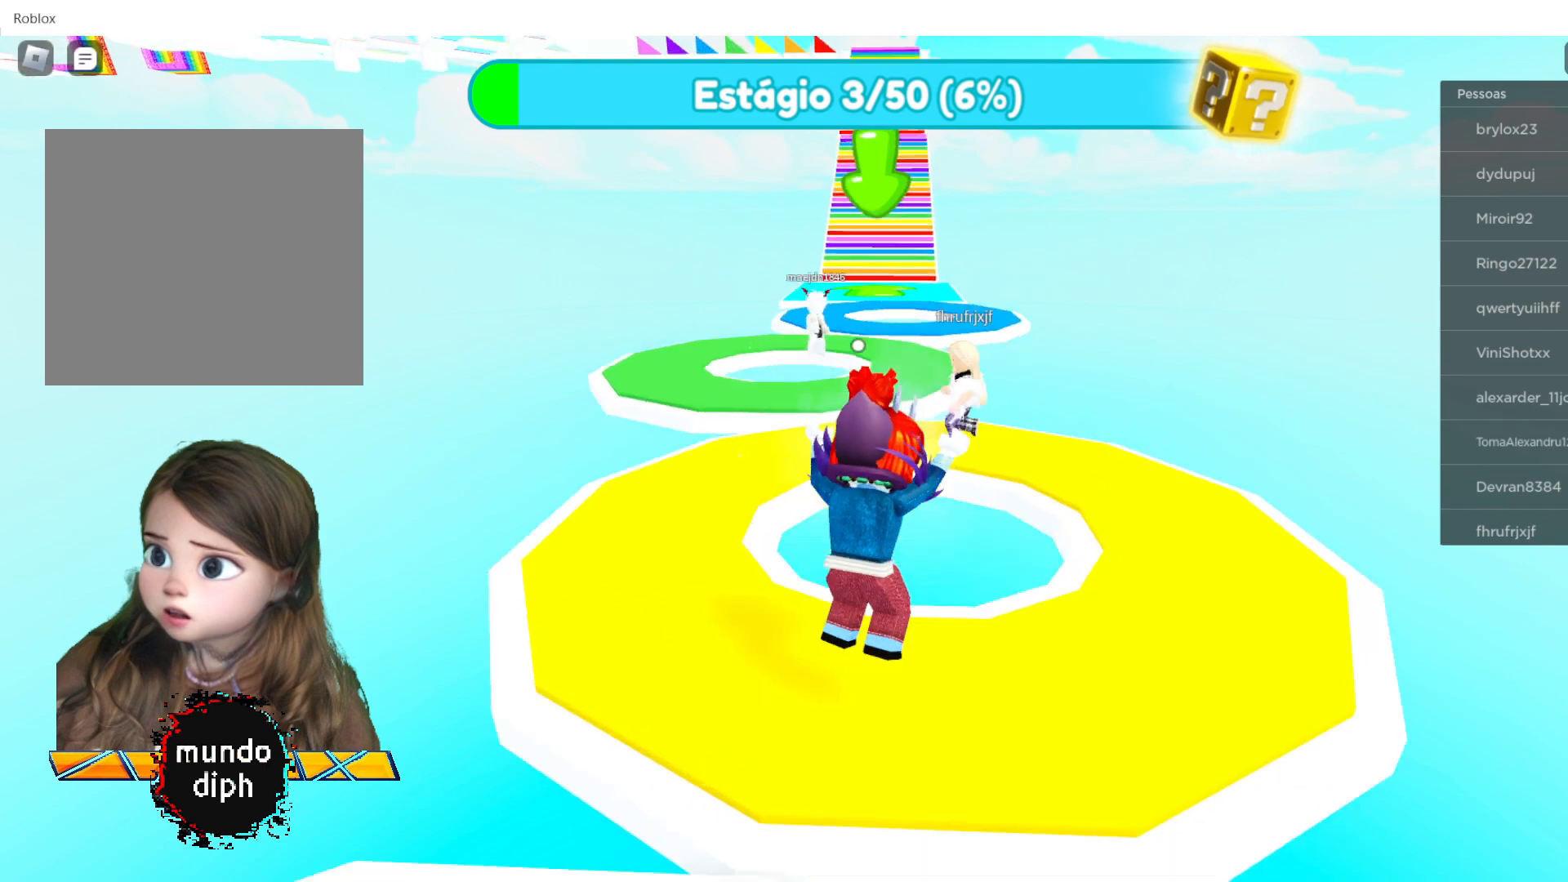
{"buttons": [], "left_stick": "right", "right_stick": "center", "events": [[133, "left_stick", "right"]]}
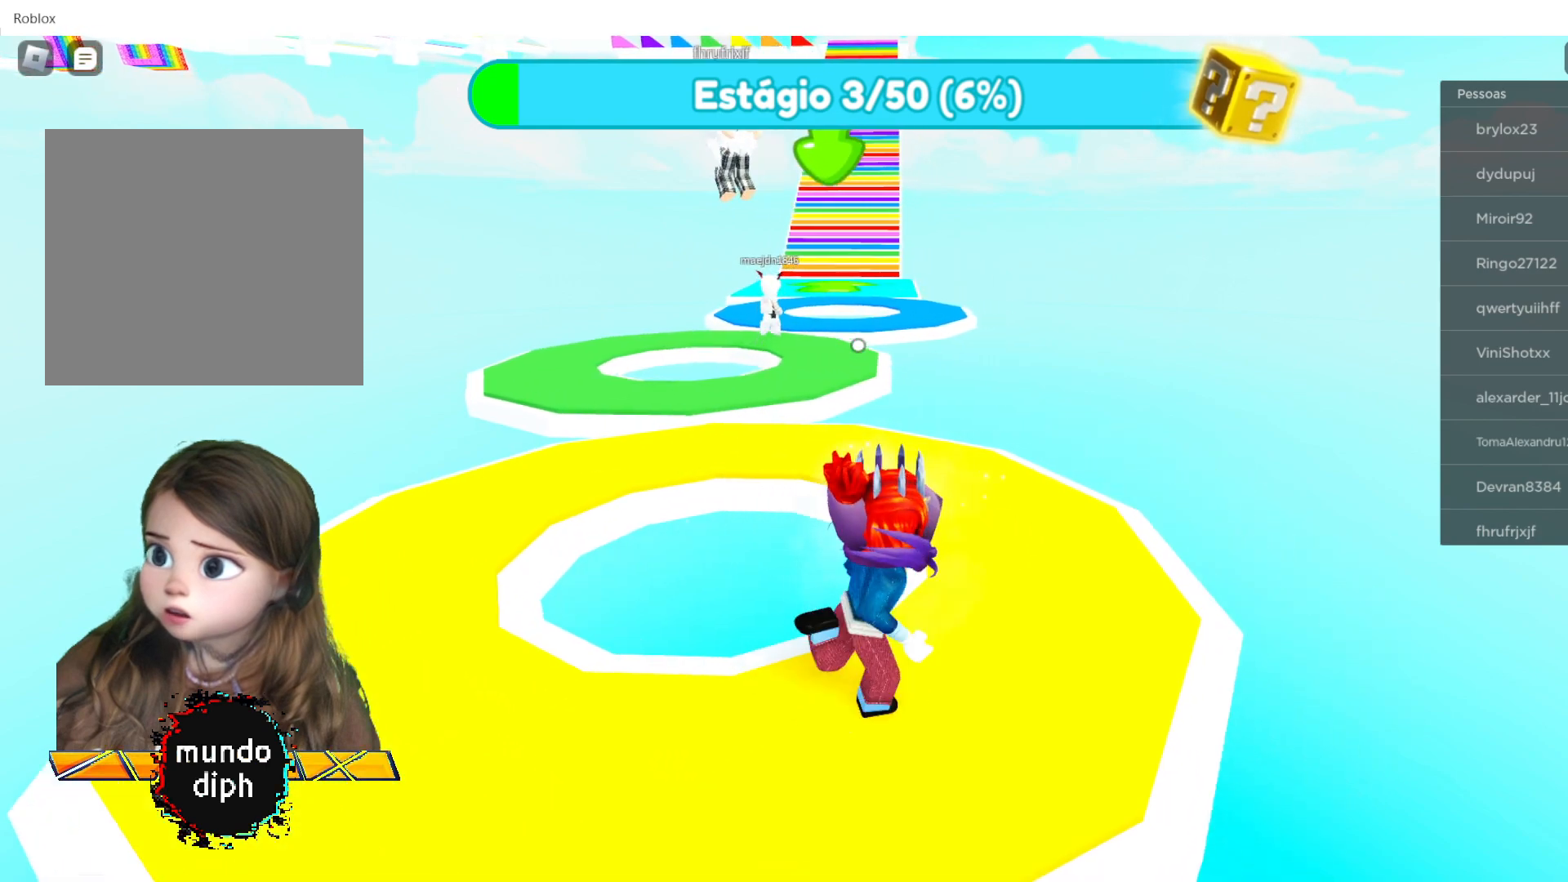
{"buttons": [], "left_stick": "up", "right_stick": "center", "events": [[234, "left_stick", "up"]]}
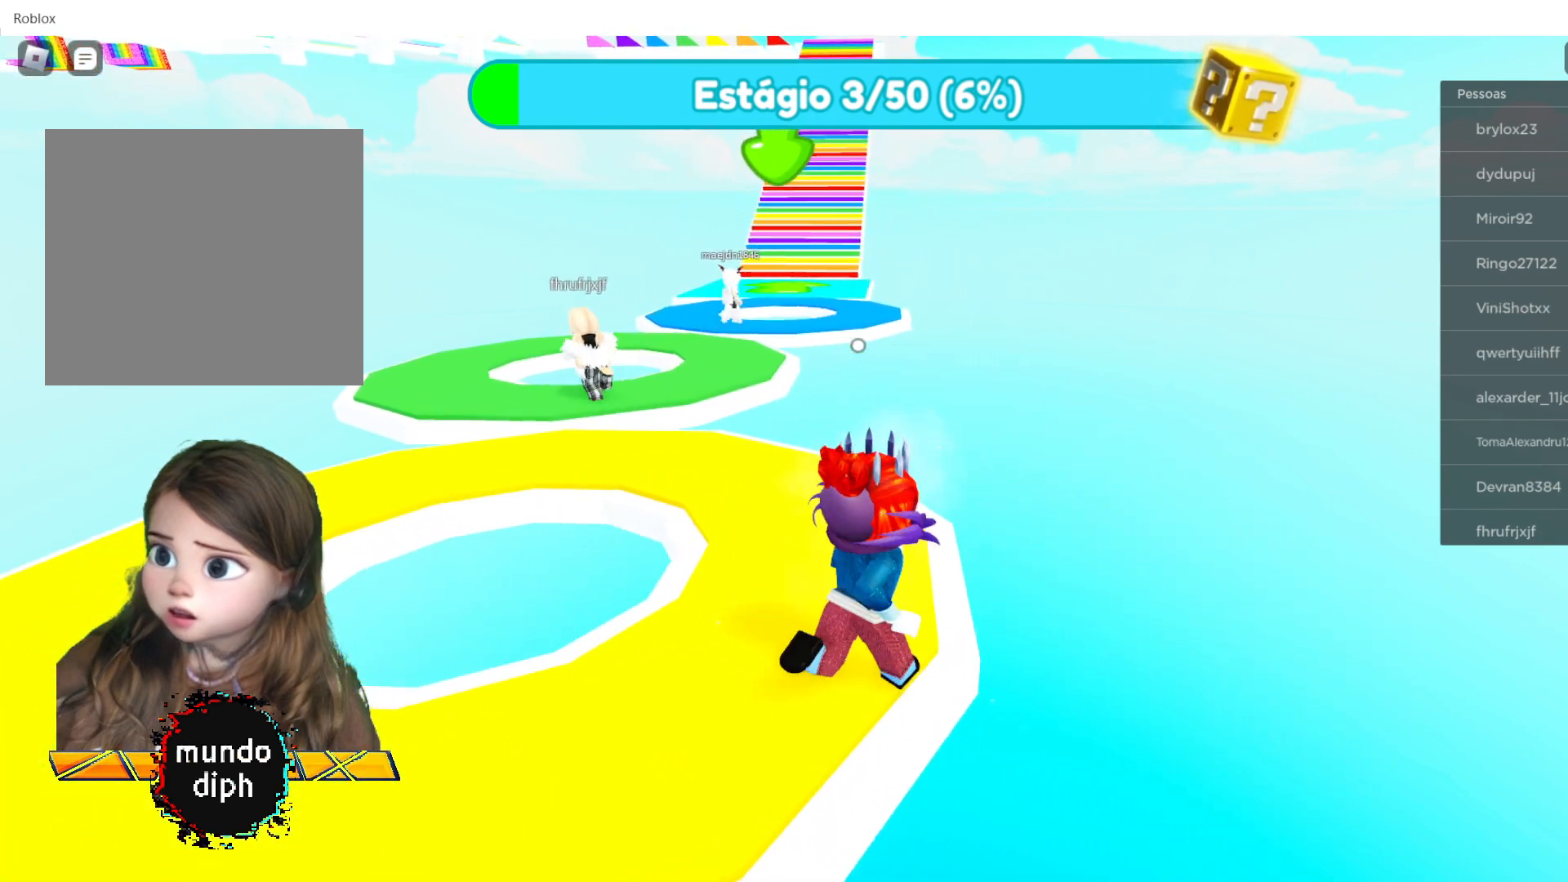
{"buttons": [], "left_stick": "up-left", "right_stick": "center", "events": [[501, "left_stick", "up-left"]]}
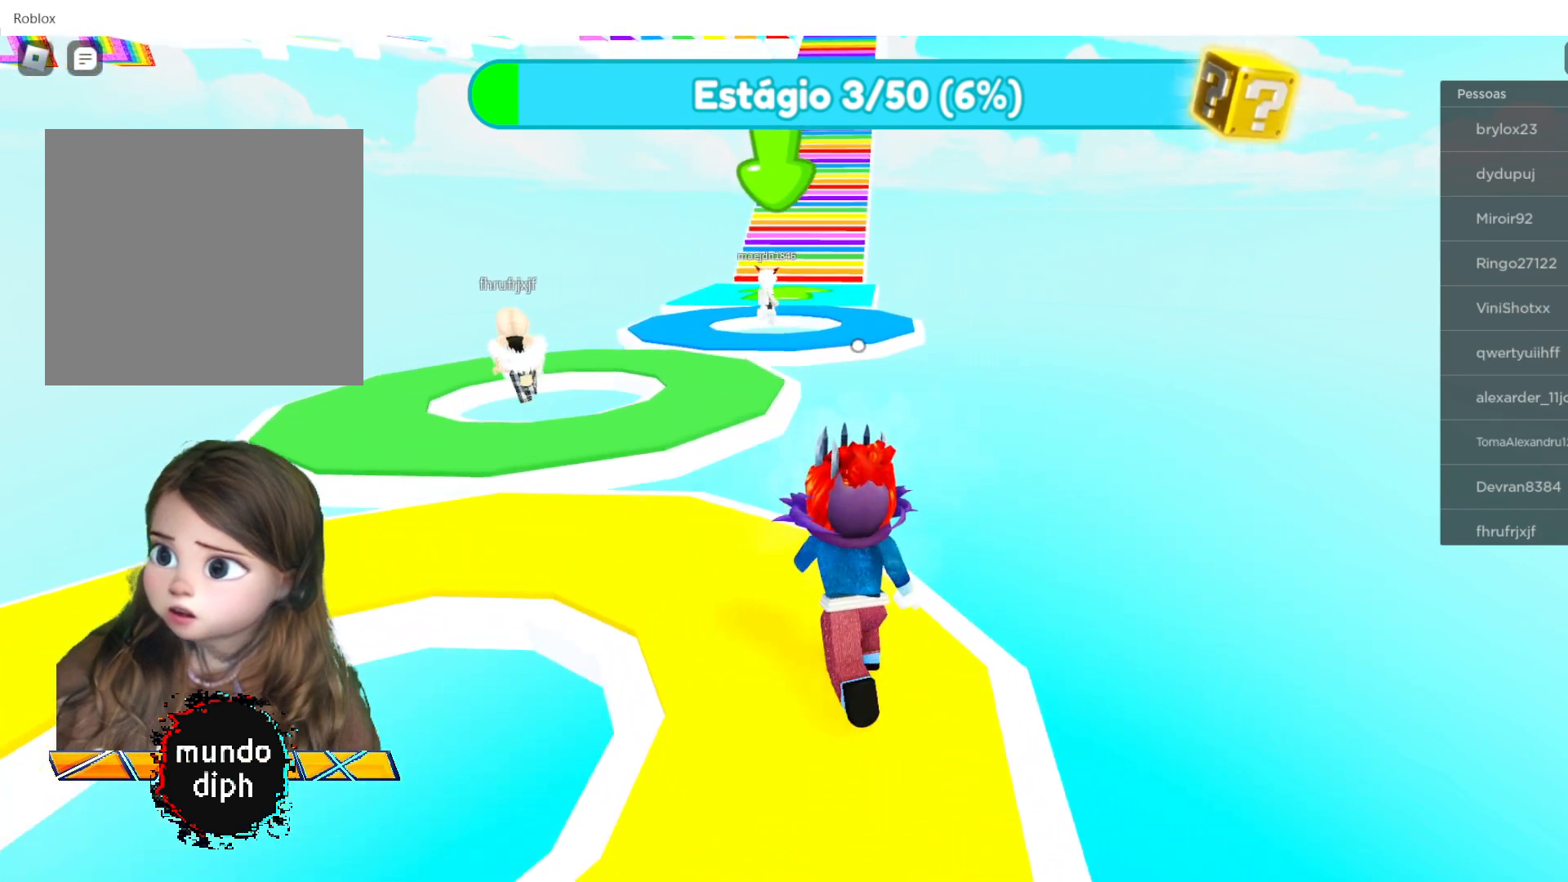
{"buttons": [], "left_stick": "up-left", "right_stick": "center", "events": []}
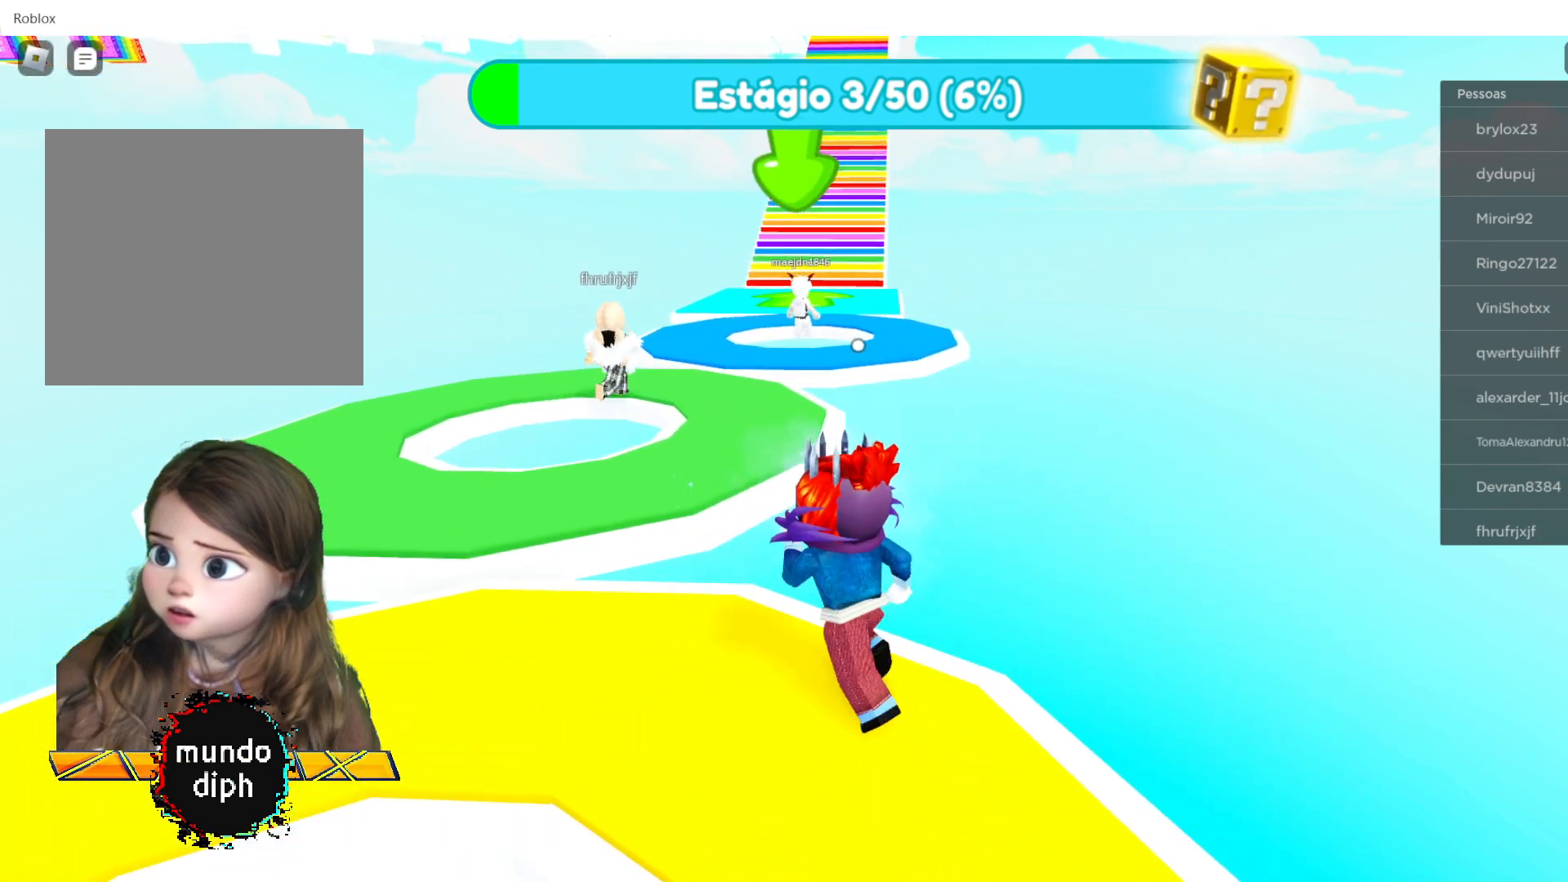
{"buttons": [], "left_stick": "up", "right_stick": "center", "events": [[233, "A", "down"], [367, "A", "up"], [433, "left_stick", "up"]]}
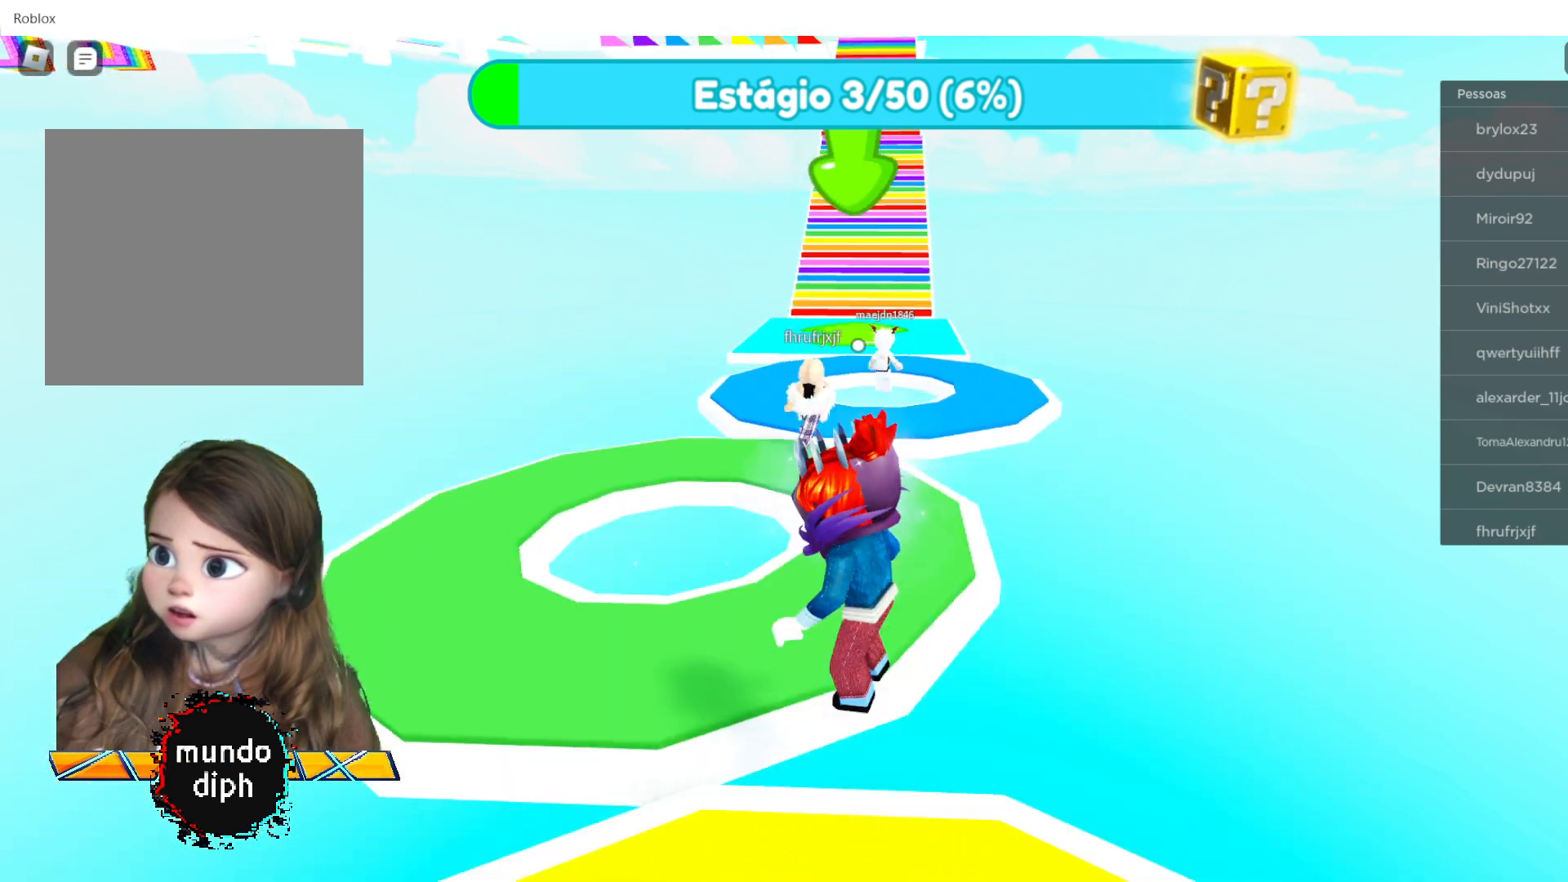
{"buttons": [], "left_stick": "up", "right_stick": "center", "events": []}
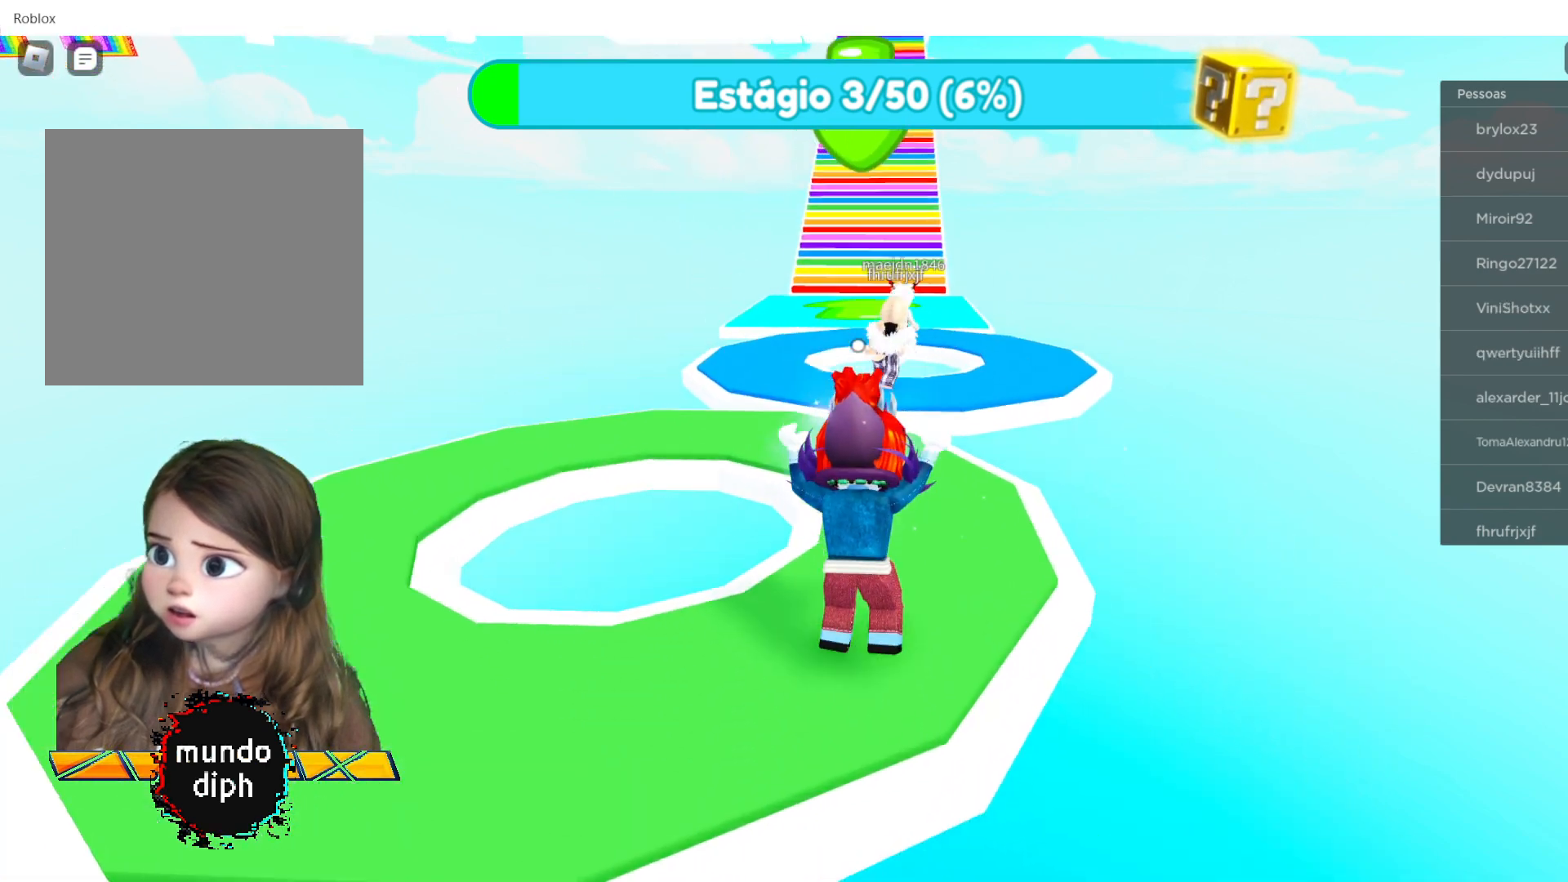
{"buttons": [], "left_stick": "up", "right_stick": "center", "events": []}
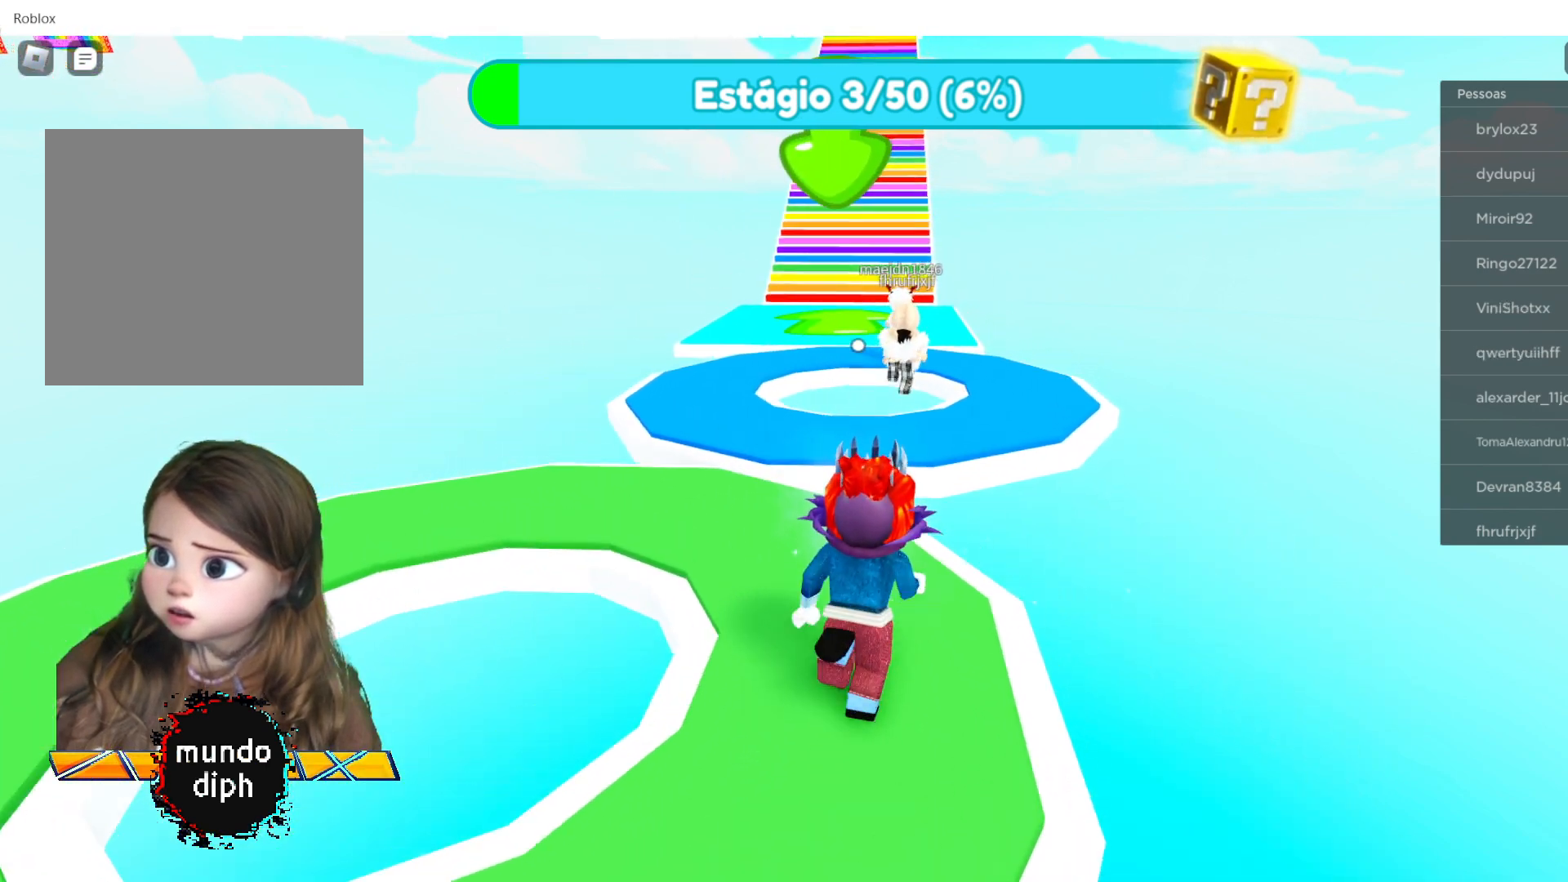
{"buttons": ["A"], "left_stick": "up", "right_stick": "center", "events": [[501, "A", "down"]]}
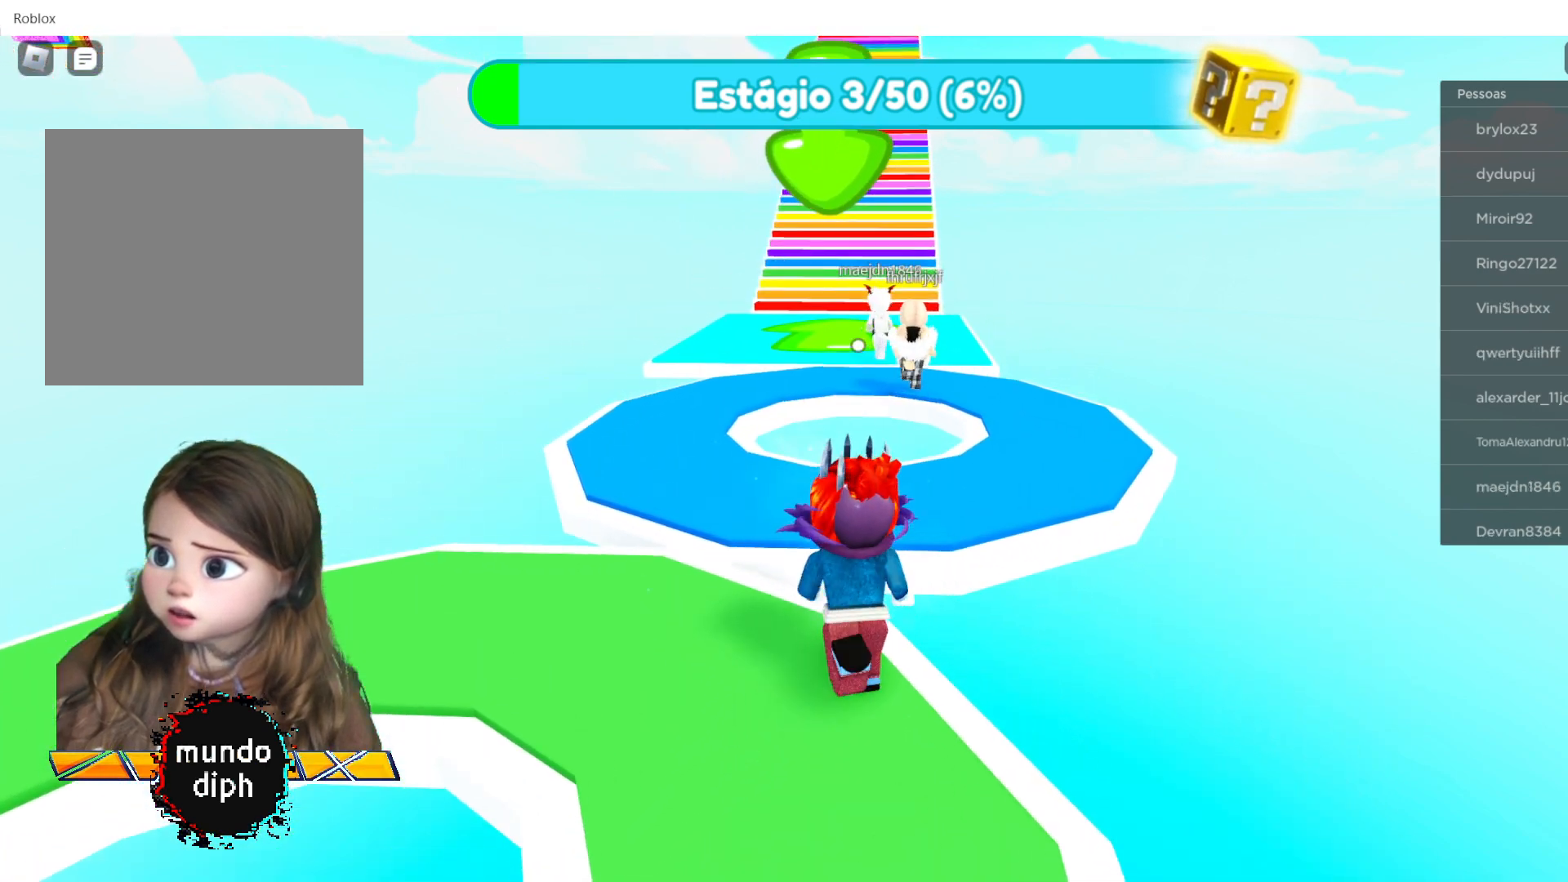
{"buttons": [], "left_stick": "up-right", "right_stick": "center", "events": [[200, "A", "up"], [233, "left_stick", "up-right"]]}
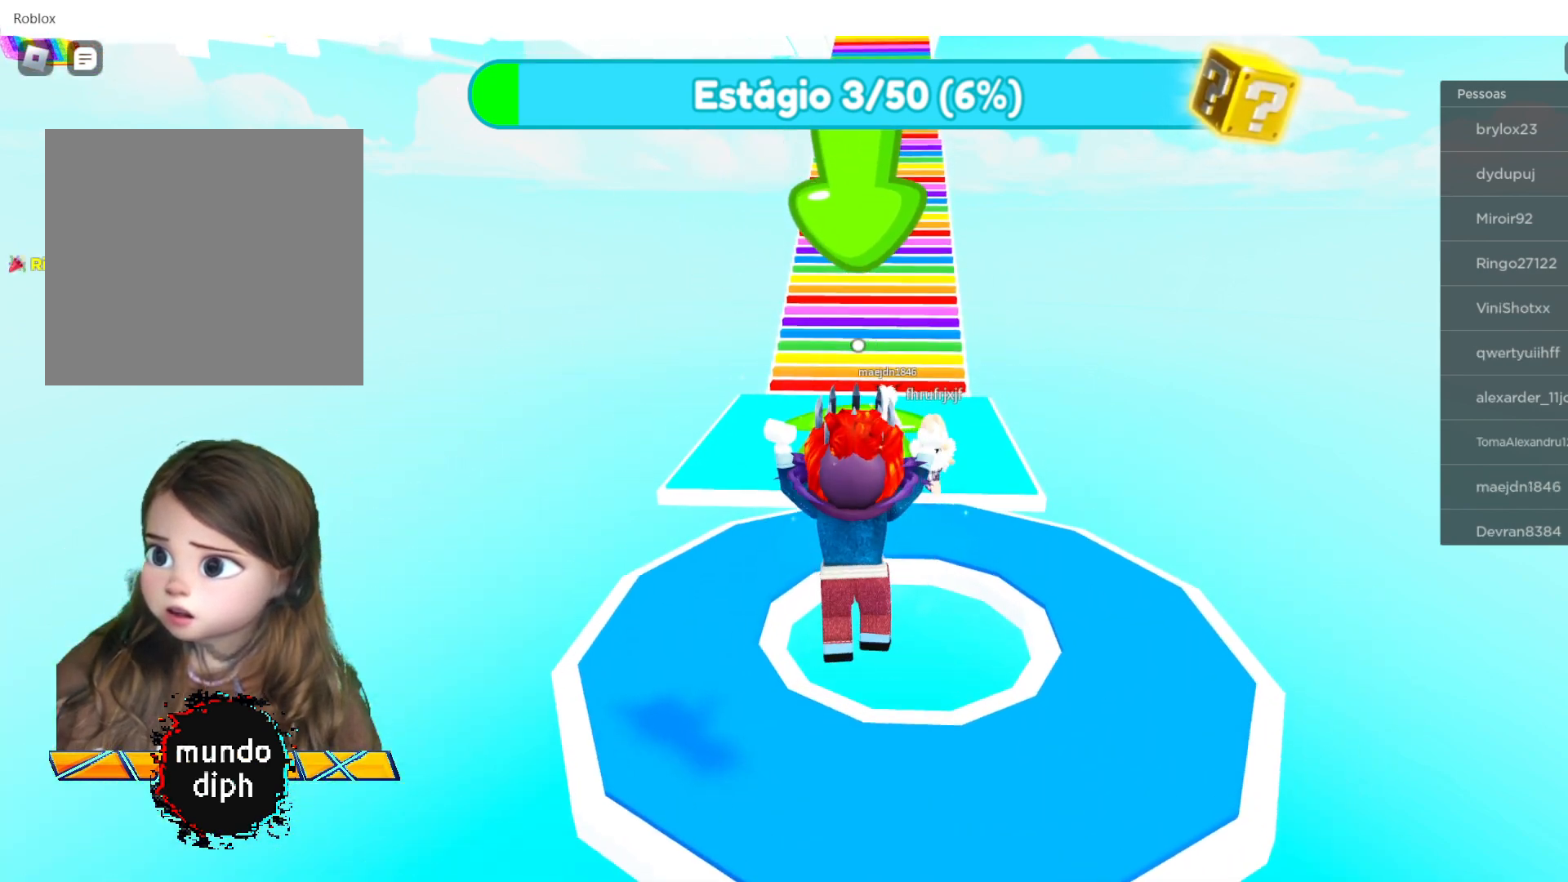
{"buttons": [], "left_stick": "up-right", "right_stick": "center", "events": []}
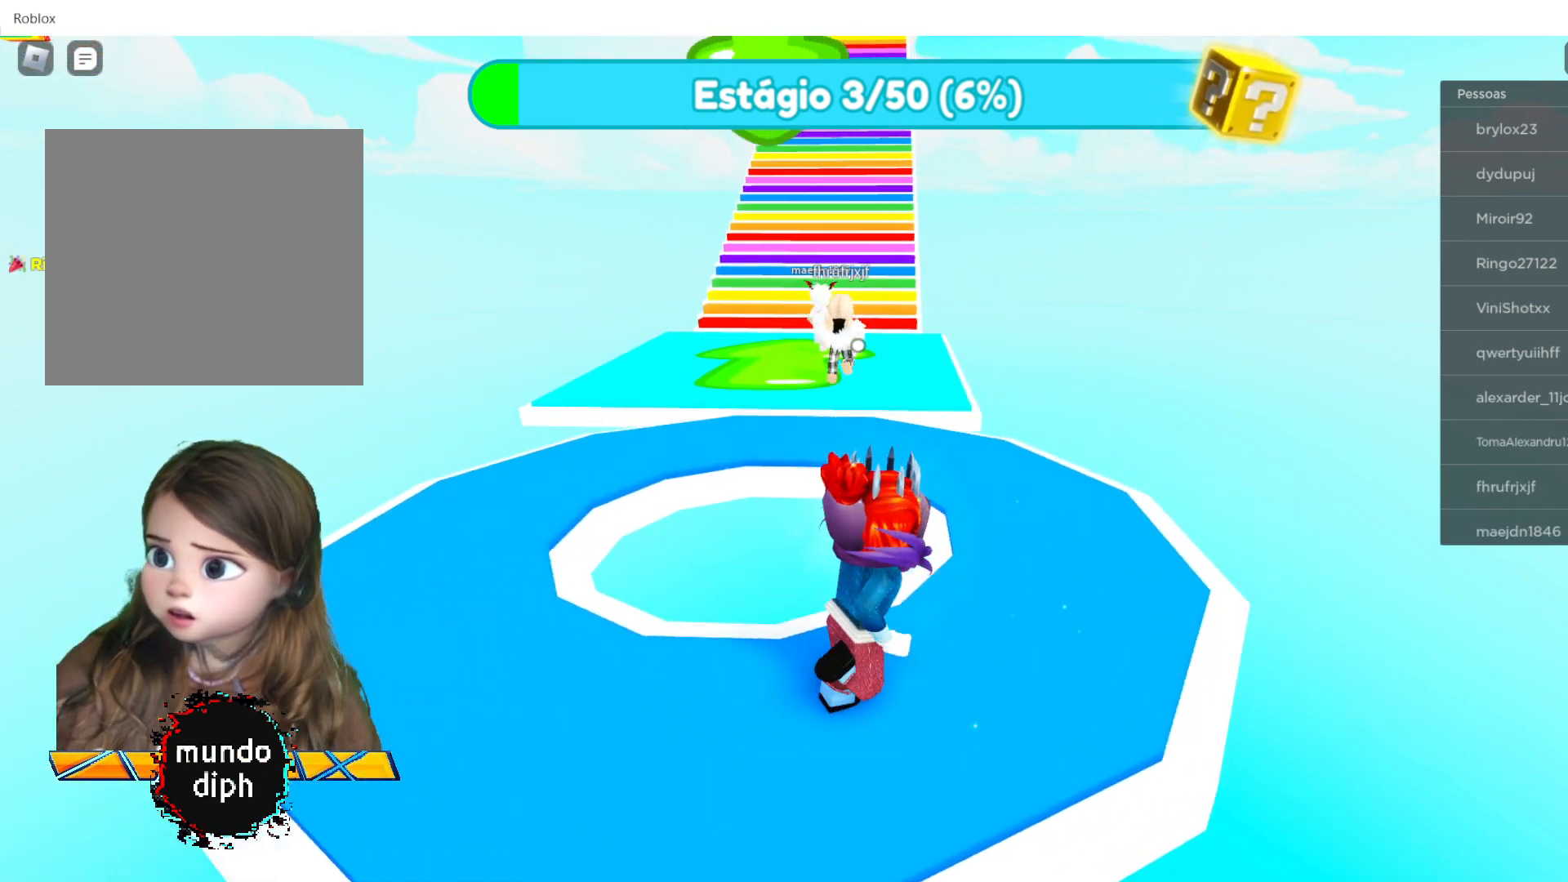
{"buttons": [], "left_stick": "up", "right_stick": "center", "events": [[367, "left_stick", "up"]]}
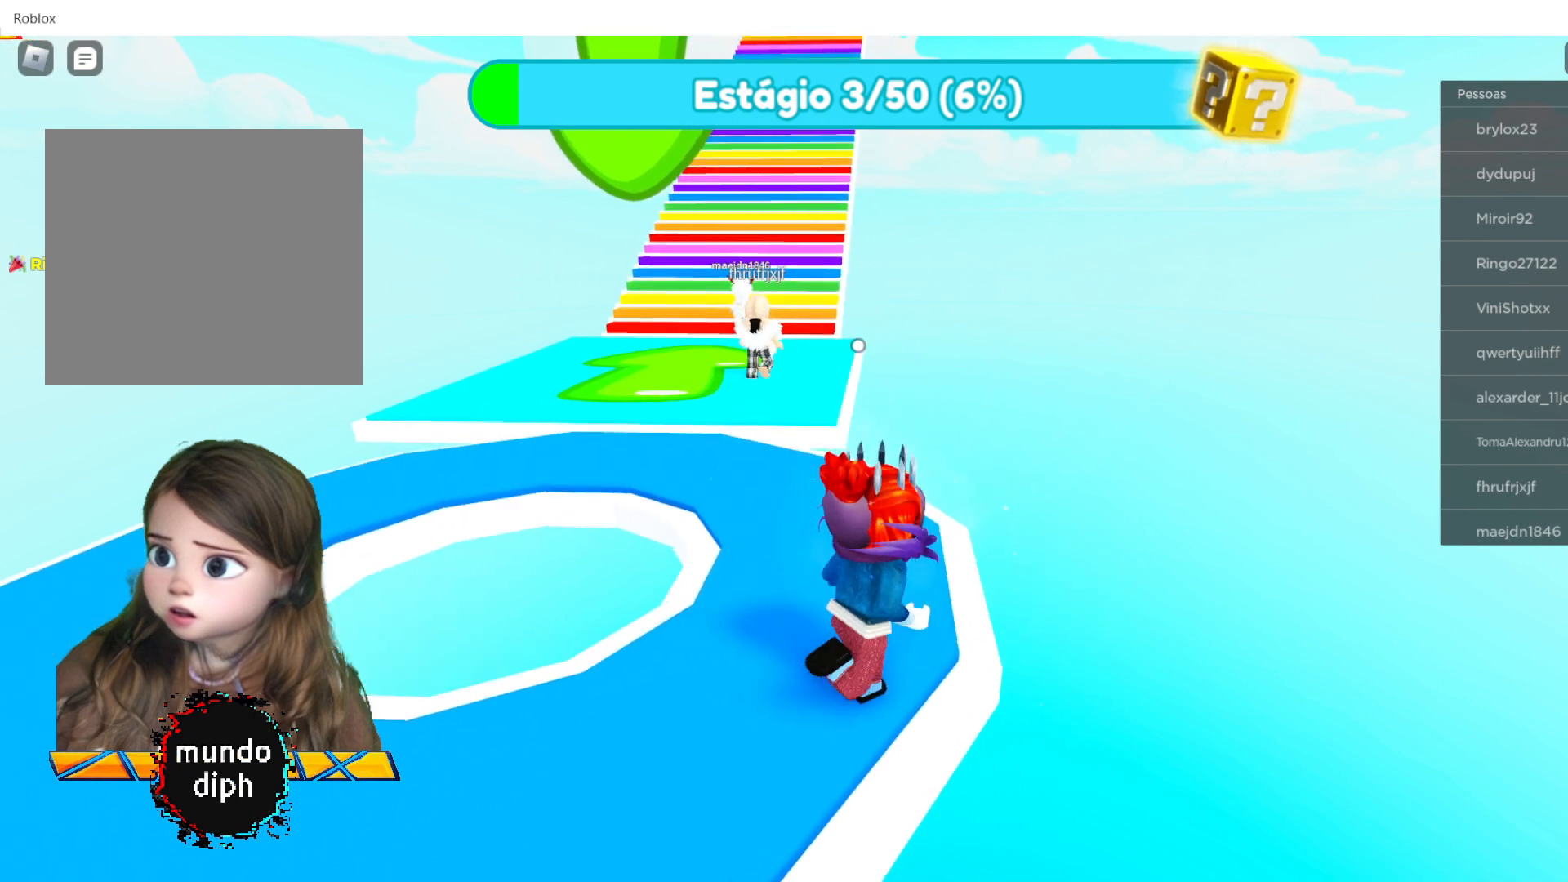
{"buttons": [], "left_stick": "up-left", "right_stick": "center", "events": [[467, "left_stick", "up-left"]]}
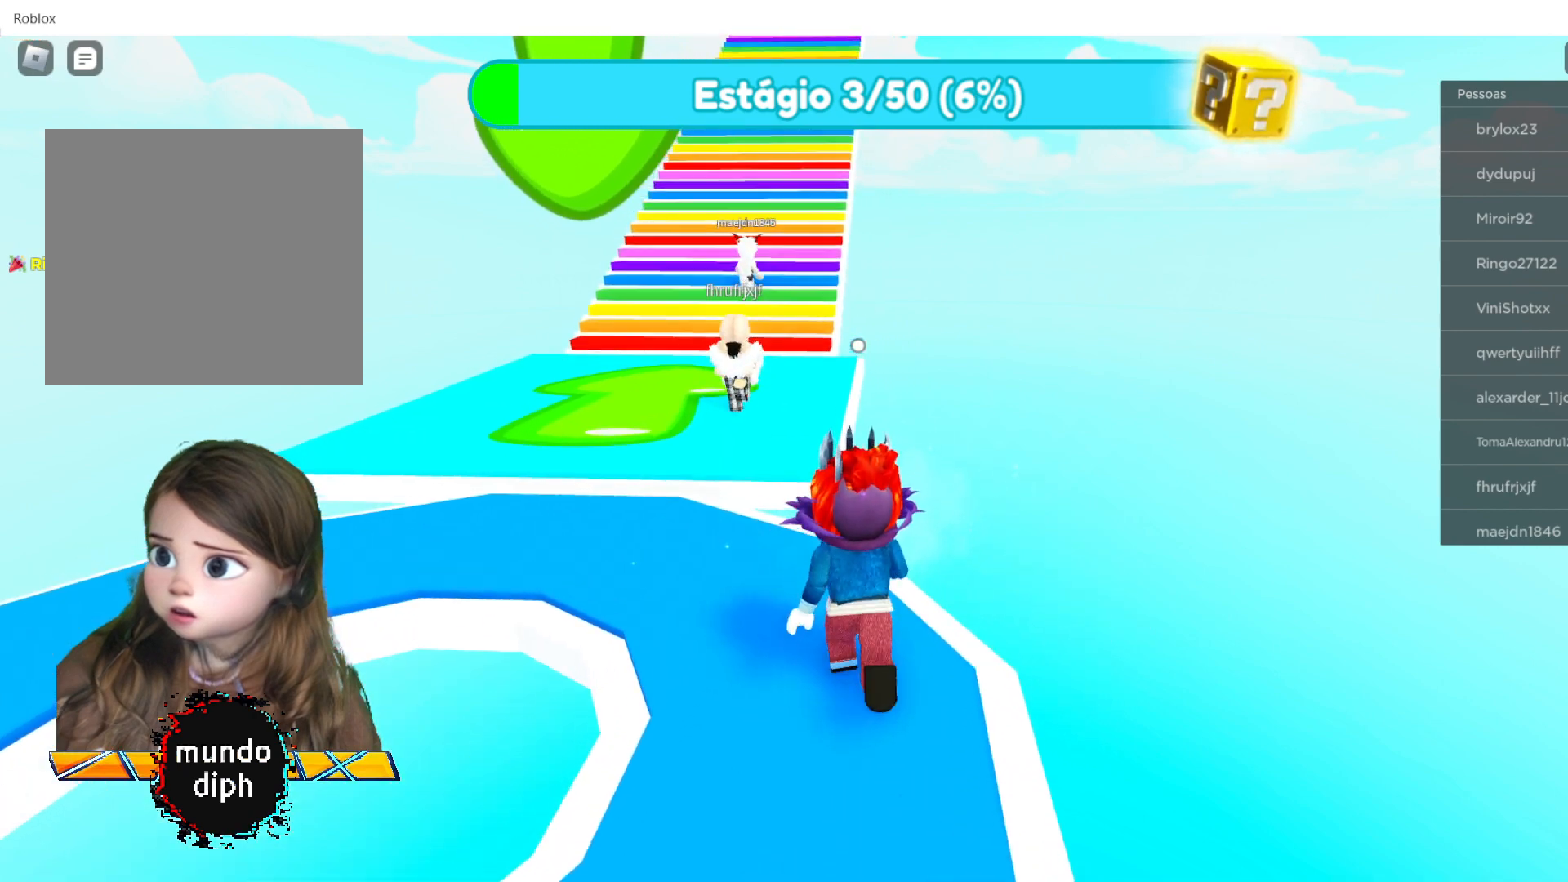
{"buttons": [], "left_stick": "up-left", "right_stick": "center", "events": []}
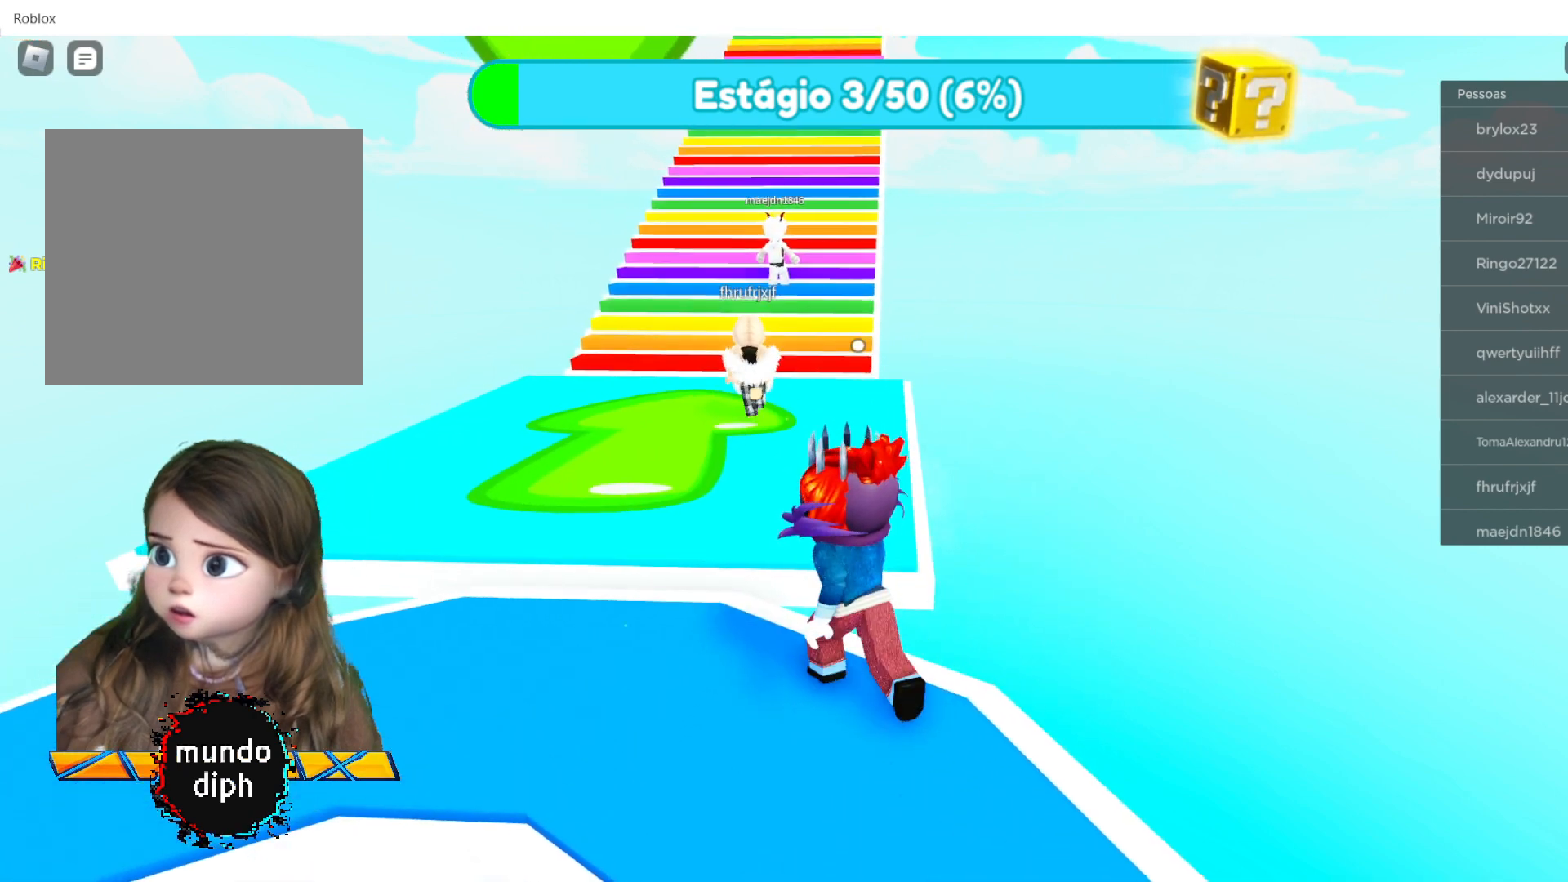
{"buttons": [], "left_stick": "up", "right_stick": "center", "events": [[67, "A", "down"], [200, "A", "up"], [334, "left_stick", "up"]]}
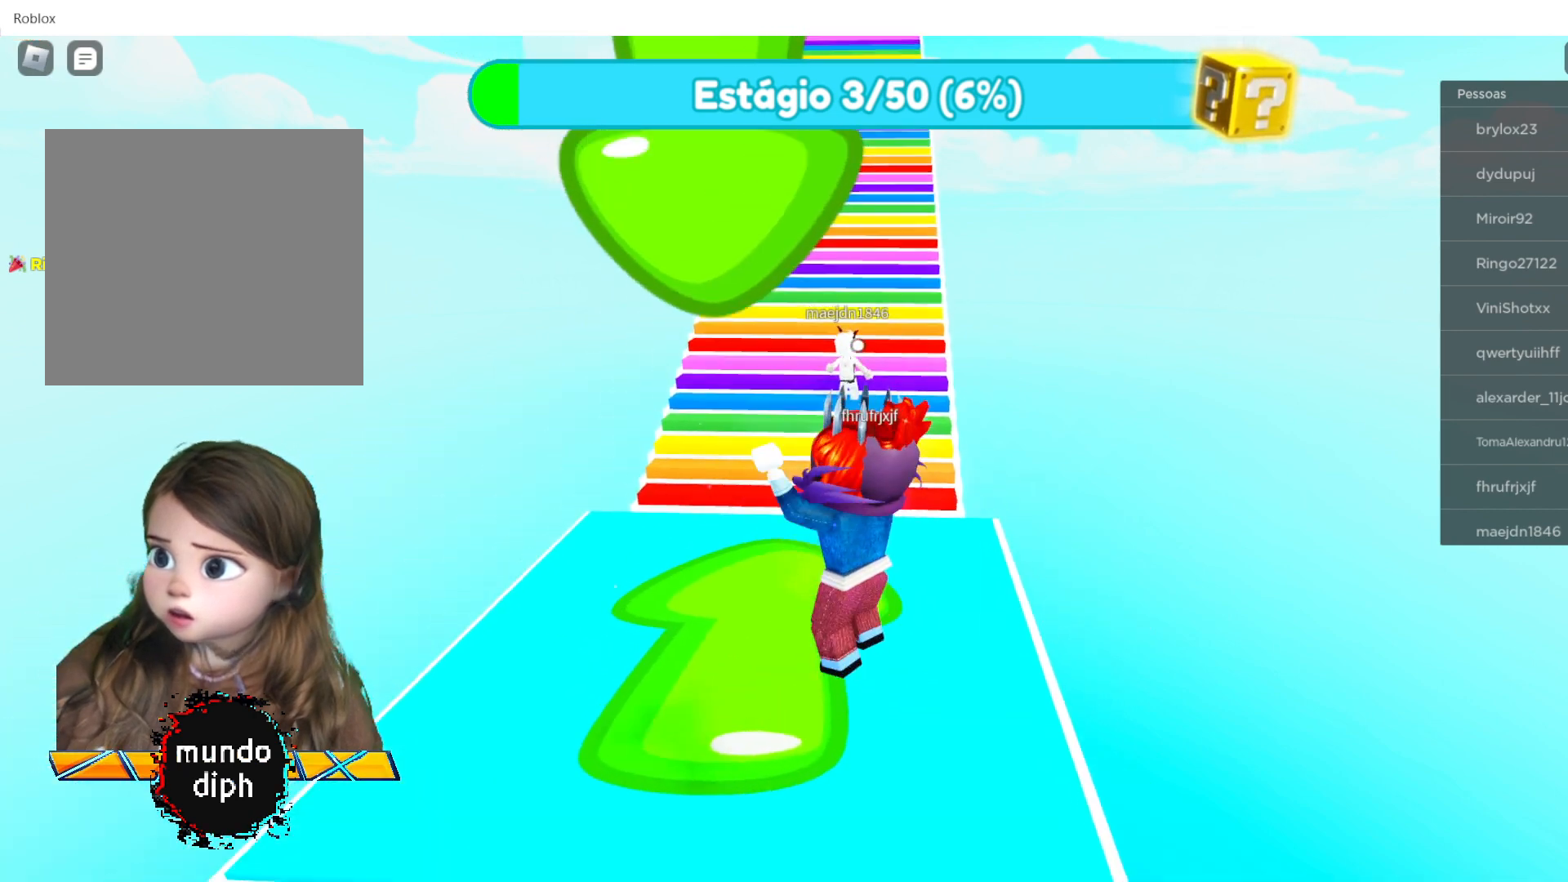
{"buttons": [], "left_stick": "up-left", "right_stick": "center", "events": [[234, "left_stick", "up-left"]]}